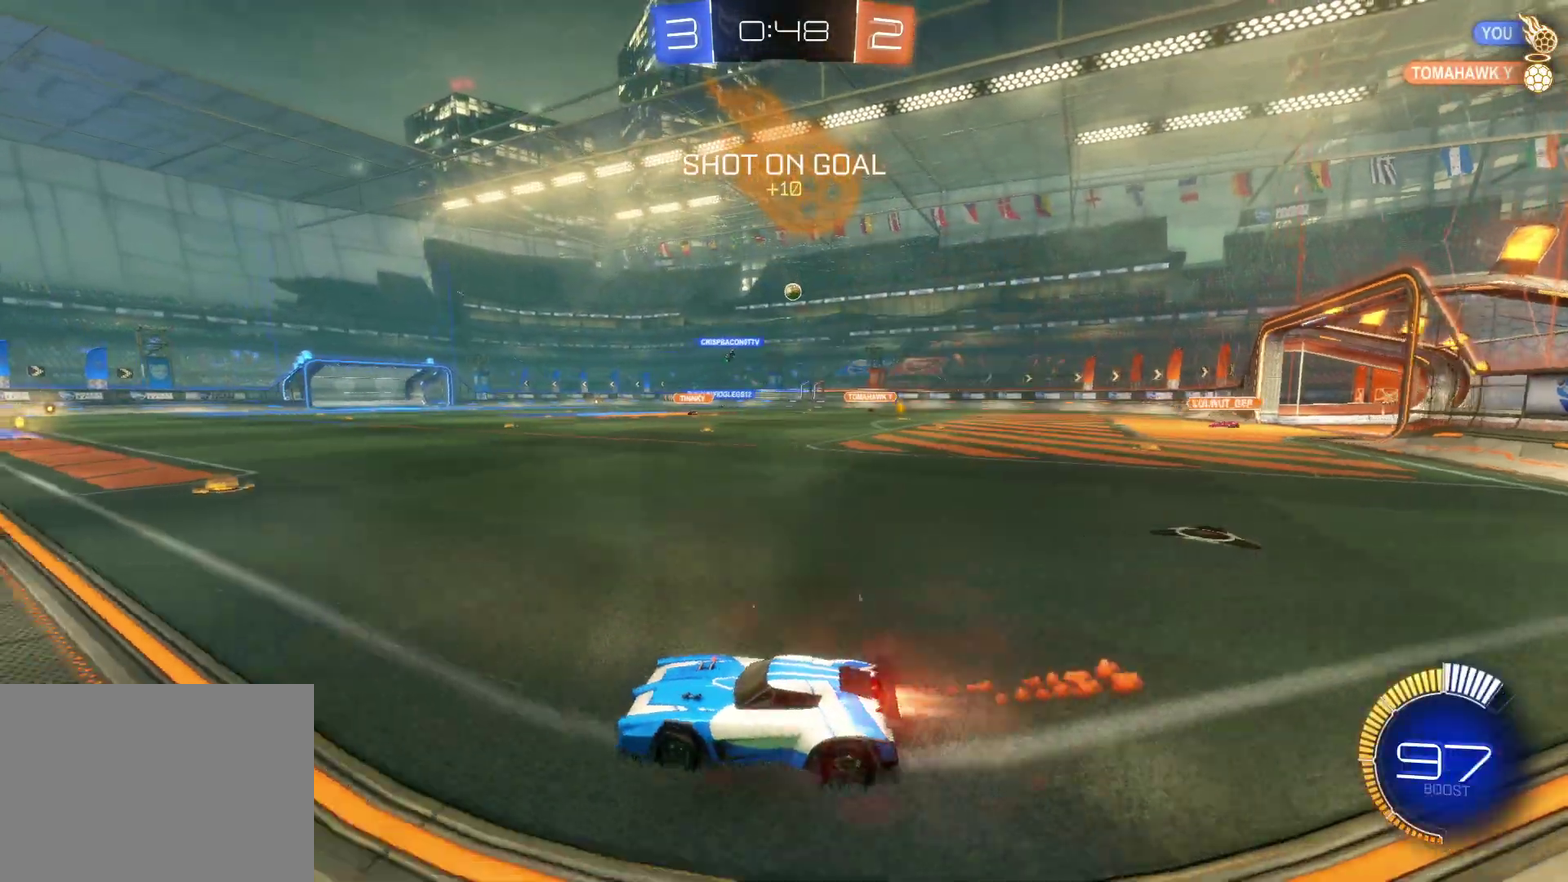
Gameplay with a controller (PlayStation layout); each line is a JSON object with the inputs held at the frame after it. "events" lists button and stick changes between this image and that frame as [ms after this image, input, new state], when the widget could be followed in between. Not read: R3 right_stick.
{"buttons": ["CROSS", "R2"], "left_stick": "down-right", "events": [[50, "CROSS", "up"], [217, "left_stick", "down-right"], [350, "CROSS", "down"], [350, "left_stick", "center"], [417, "left_stick", "down-right"]]}
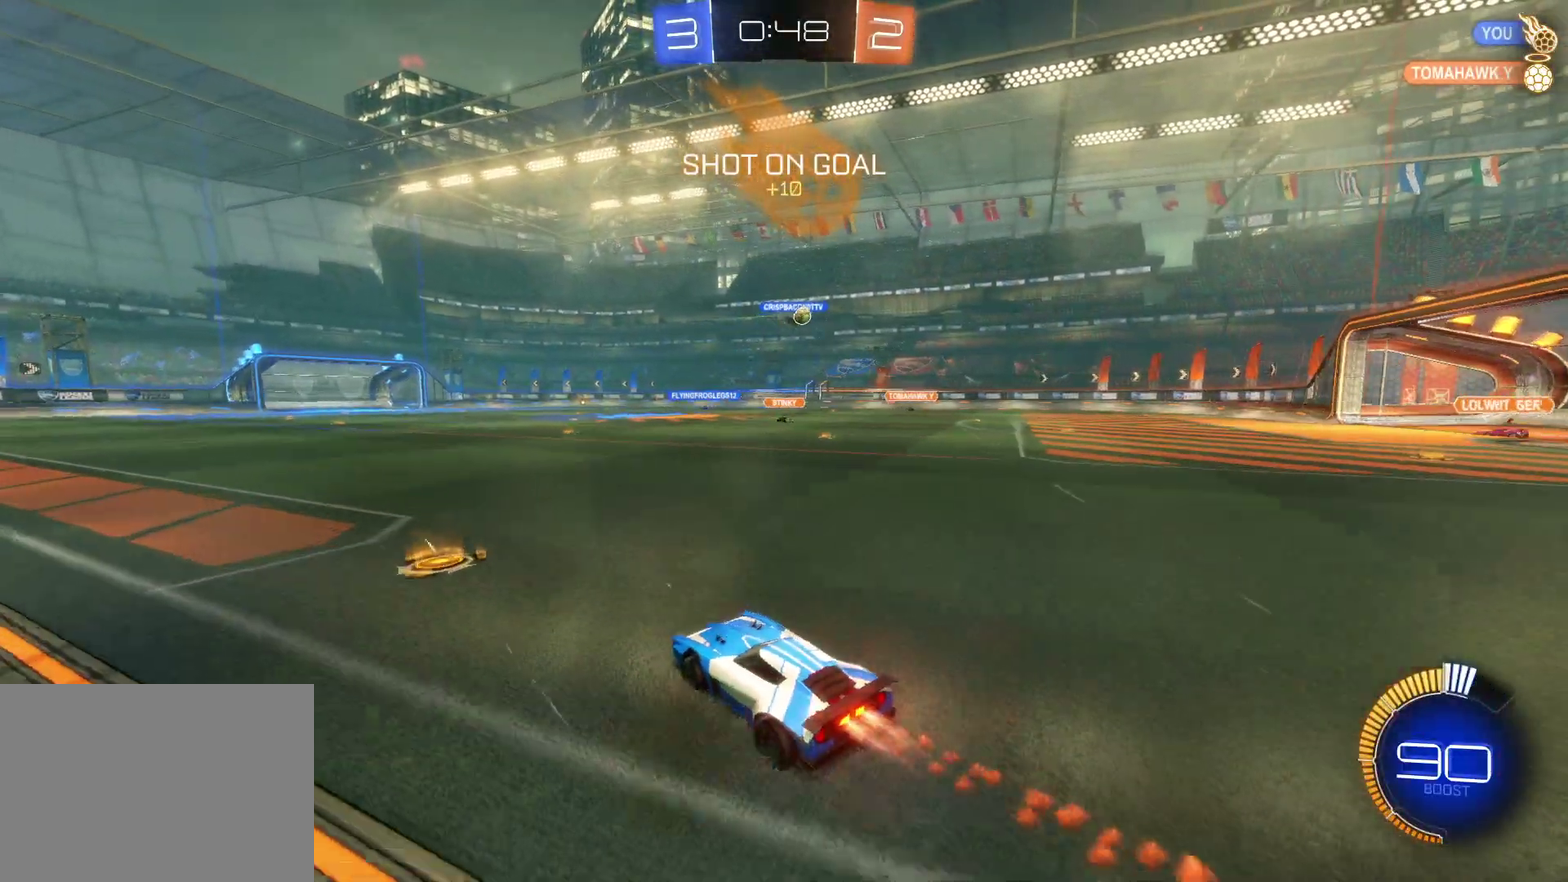
{"buttons": ["CROSS", "R2"], "left_stick": "right", "events": [[17, "left_stick", "right"], [283, "CROSS", "up"], [383, "CROSS", "down"]]}
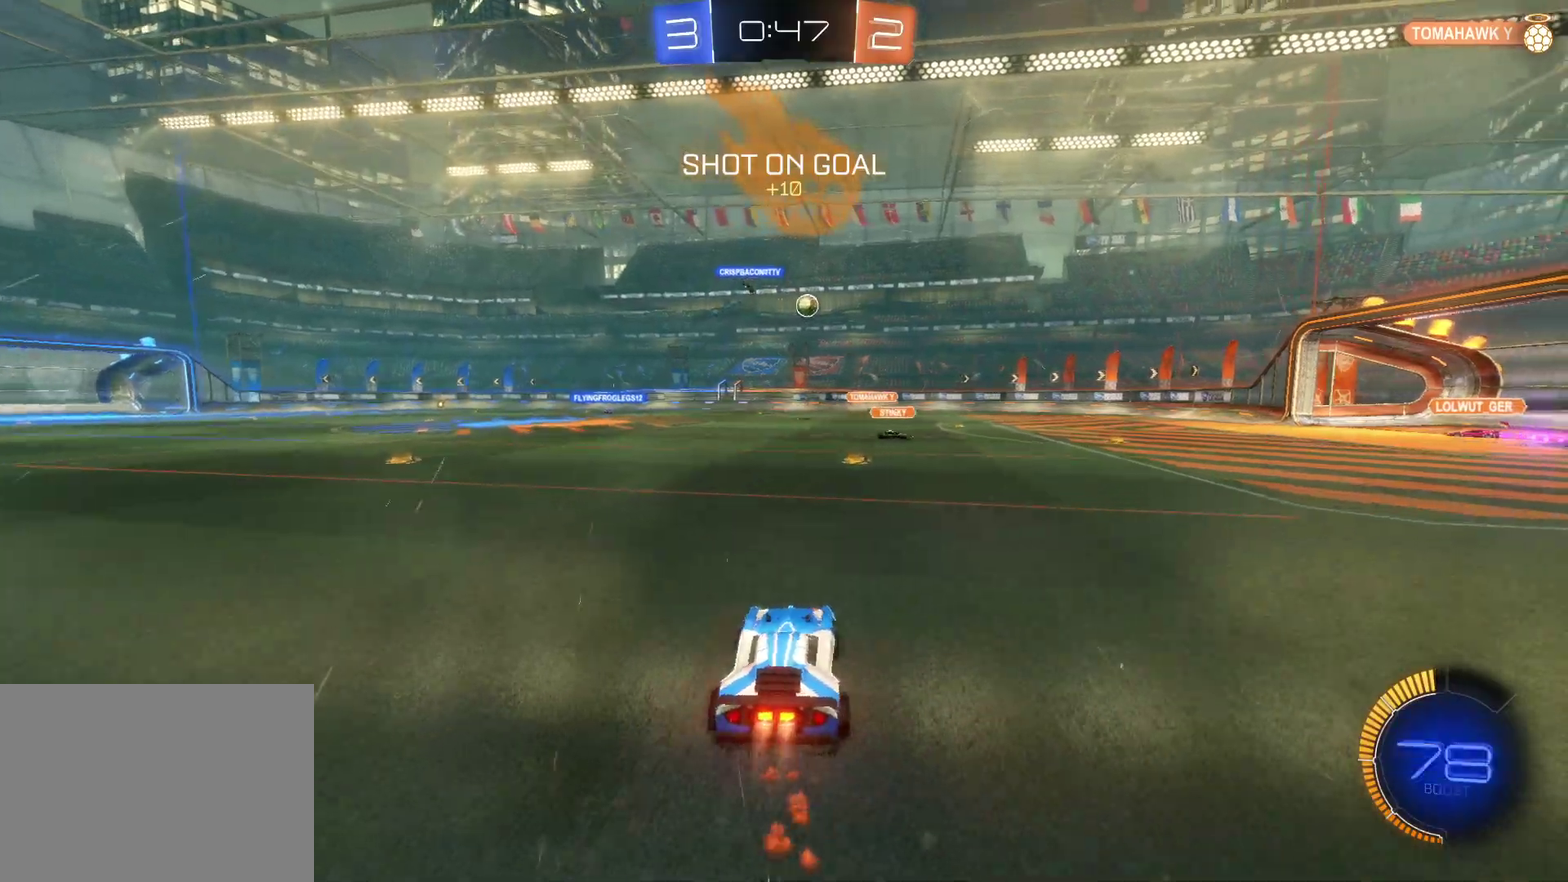
{"buttons": ["CROSS", "R2"], "left_stick": "center", "events": [[167, "left_stick", "center"], [350, "CROSS", "up"], [350, "left_stick", "left"], [467, "left_stick", "center"], [483, "CROSS", "down"]]}
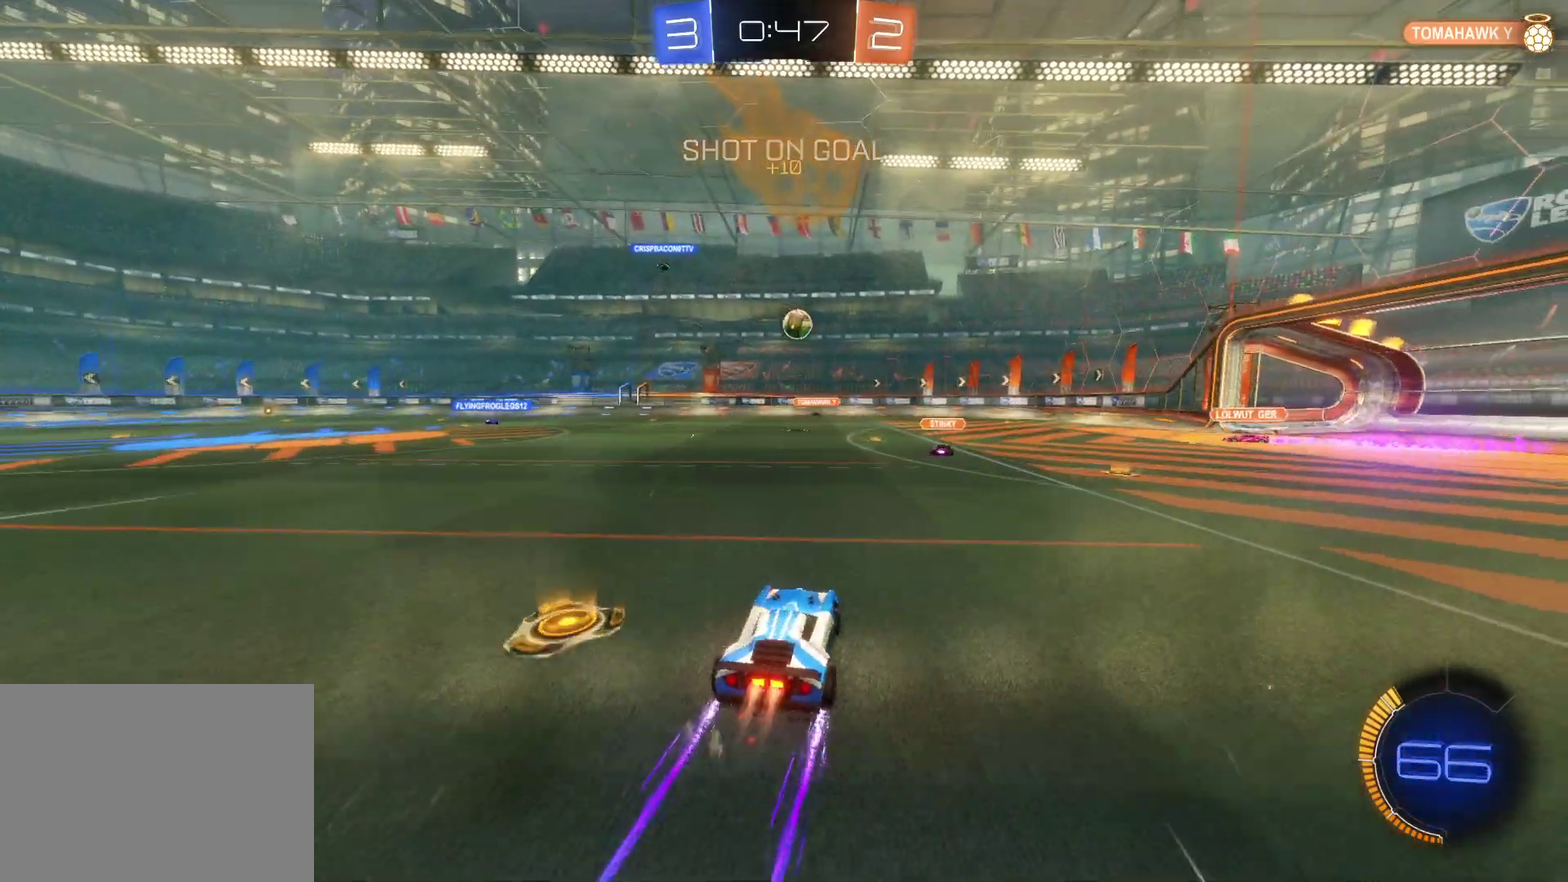
{"buttons": ["R2"], "left_stick": "center", "events": [[83, "left_stick", "left"], [283, "CROSS", "up"], [417, "left_stick", "center"]]}
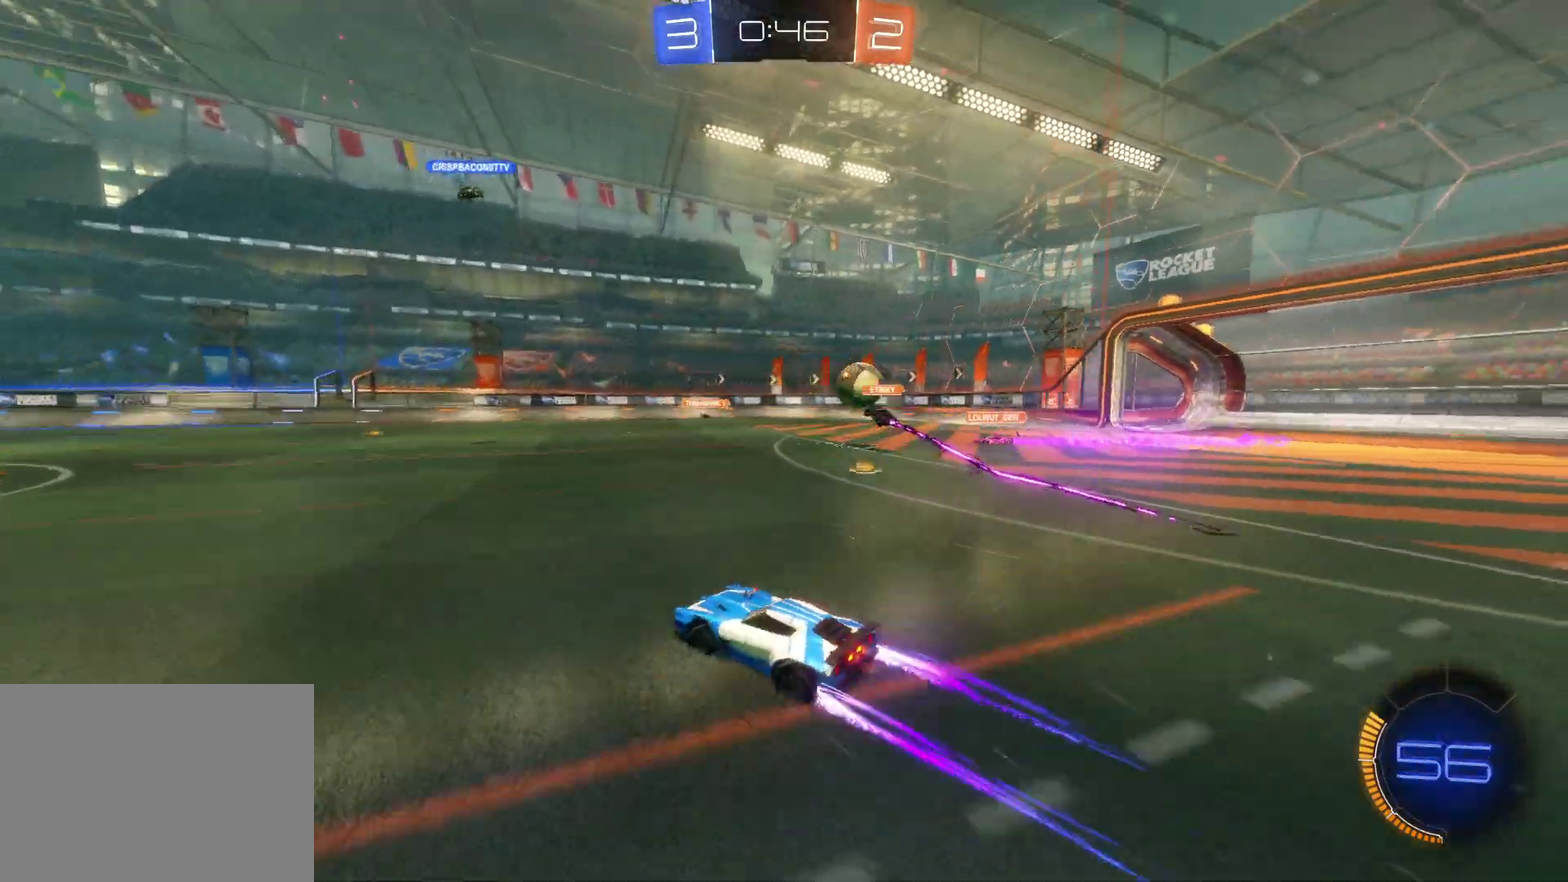
{"buttons": ["R2"], "left_stick": "center", "events": [[250, "left_stick", "right"], [467, "left_stick", "center"]]}
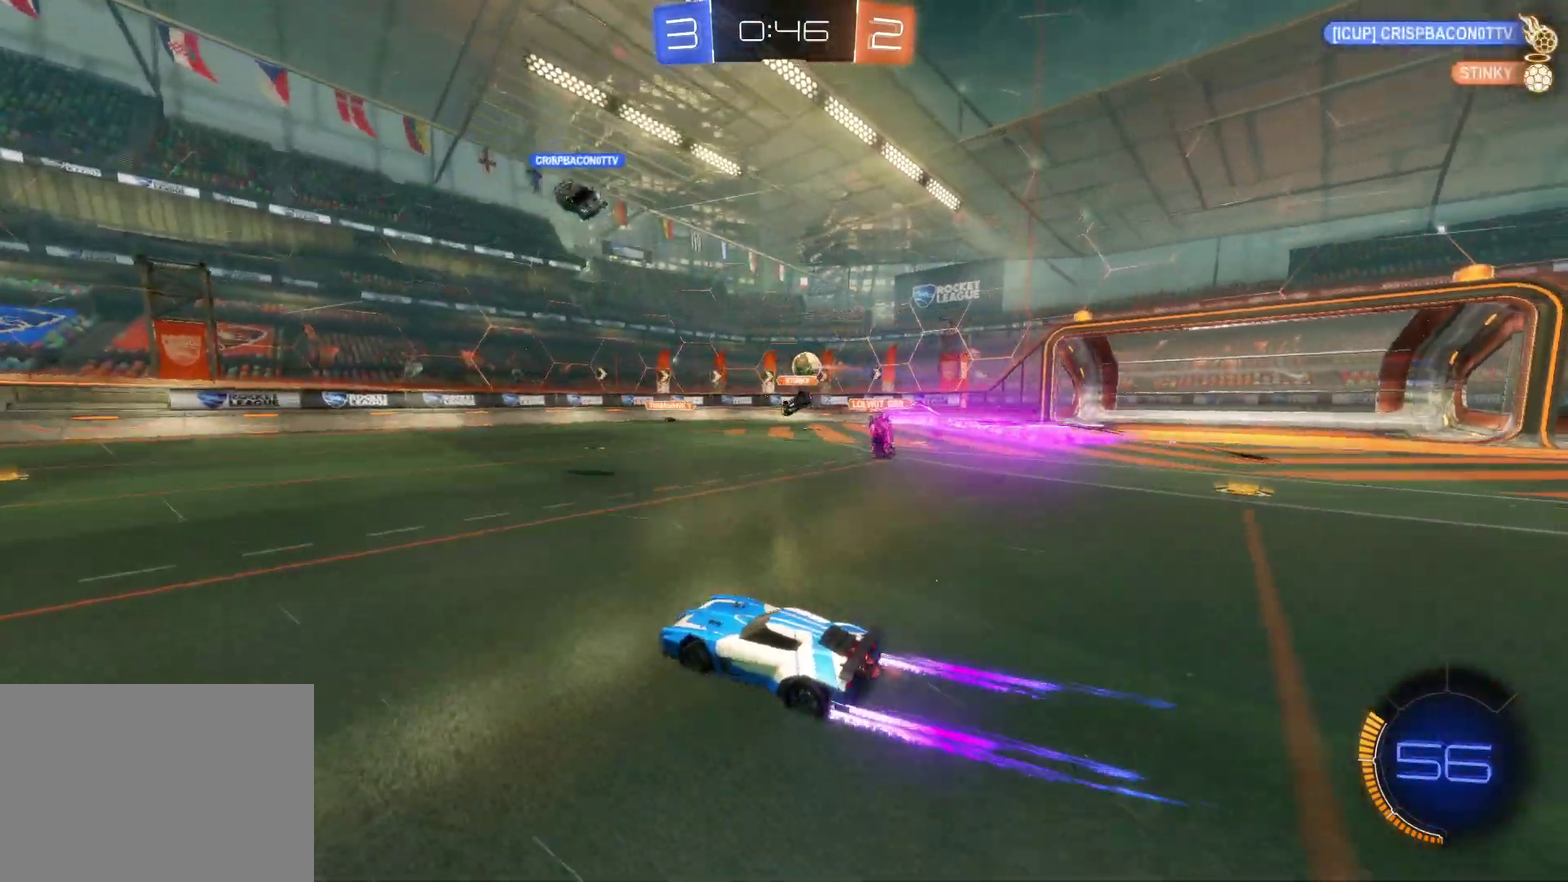
{"buttons": ["R2"], "left_stick": "right", "events": [[83, "CROSS", "down"], [150, "left_stick", "right"], [233, "CROSS", "up"], [300, "left_stick", "center"], [400, "left_stick", "right"]]}
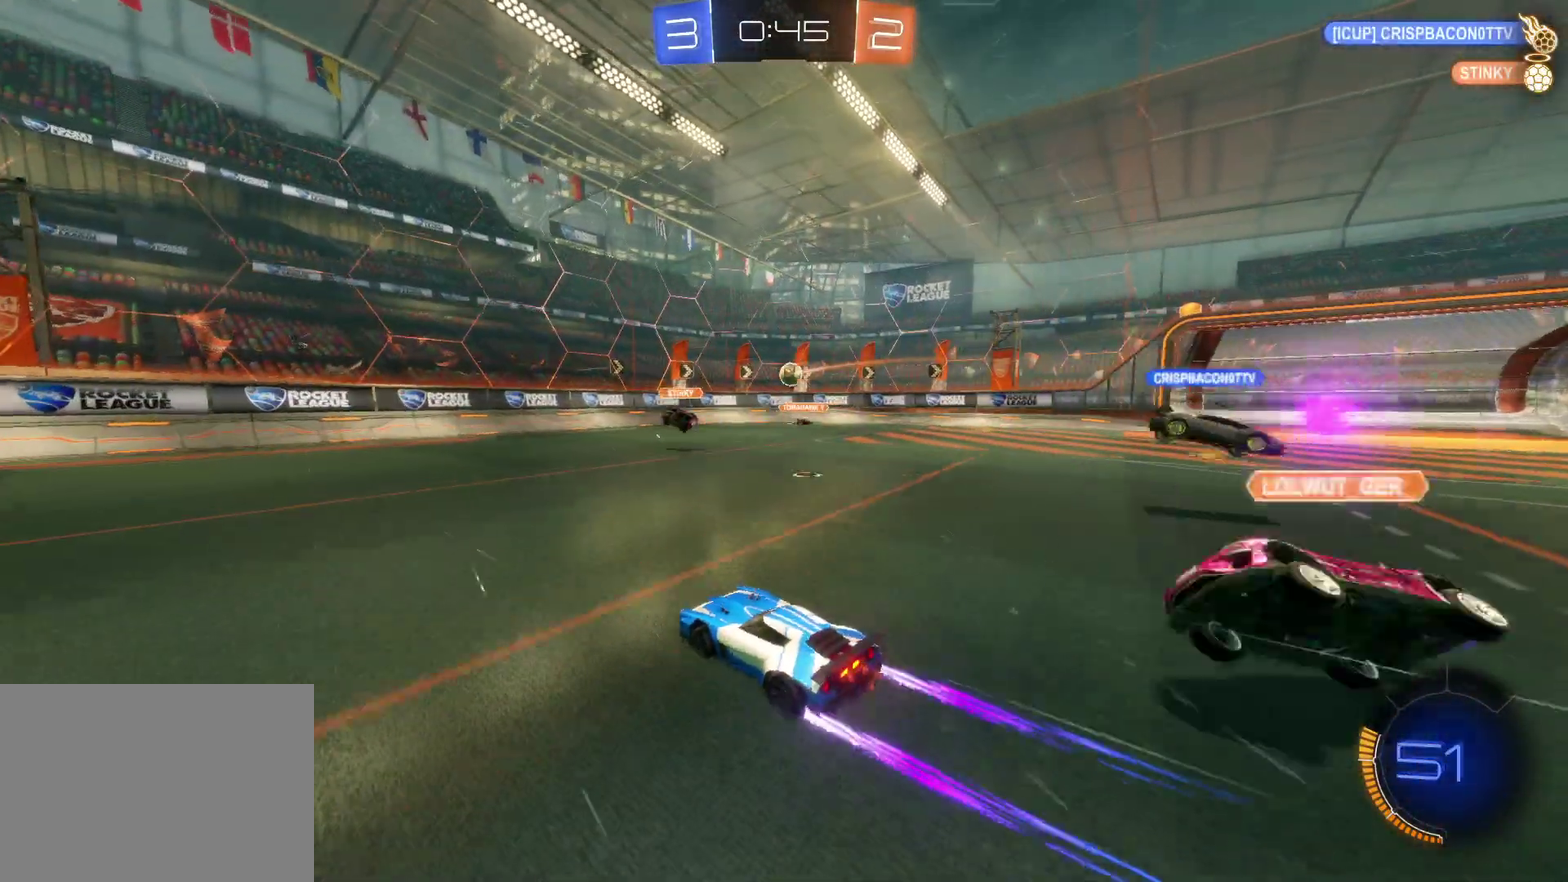
{"buttons": ["R2"], "left_stick": "center", "events": [[100, "left_stick", "center"], [217, "left_stick", "right"], [450, "left_stick", "center"]]}
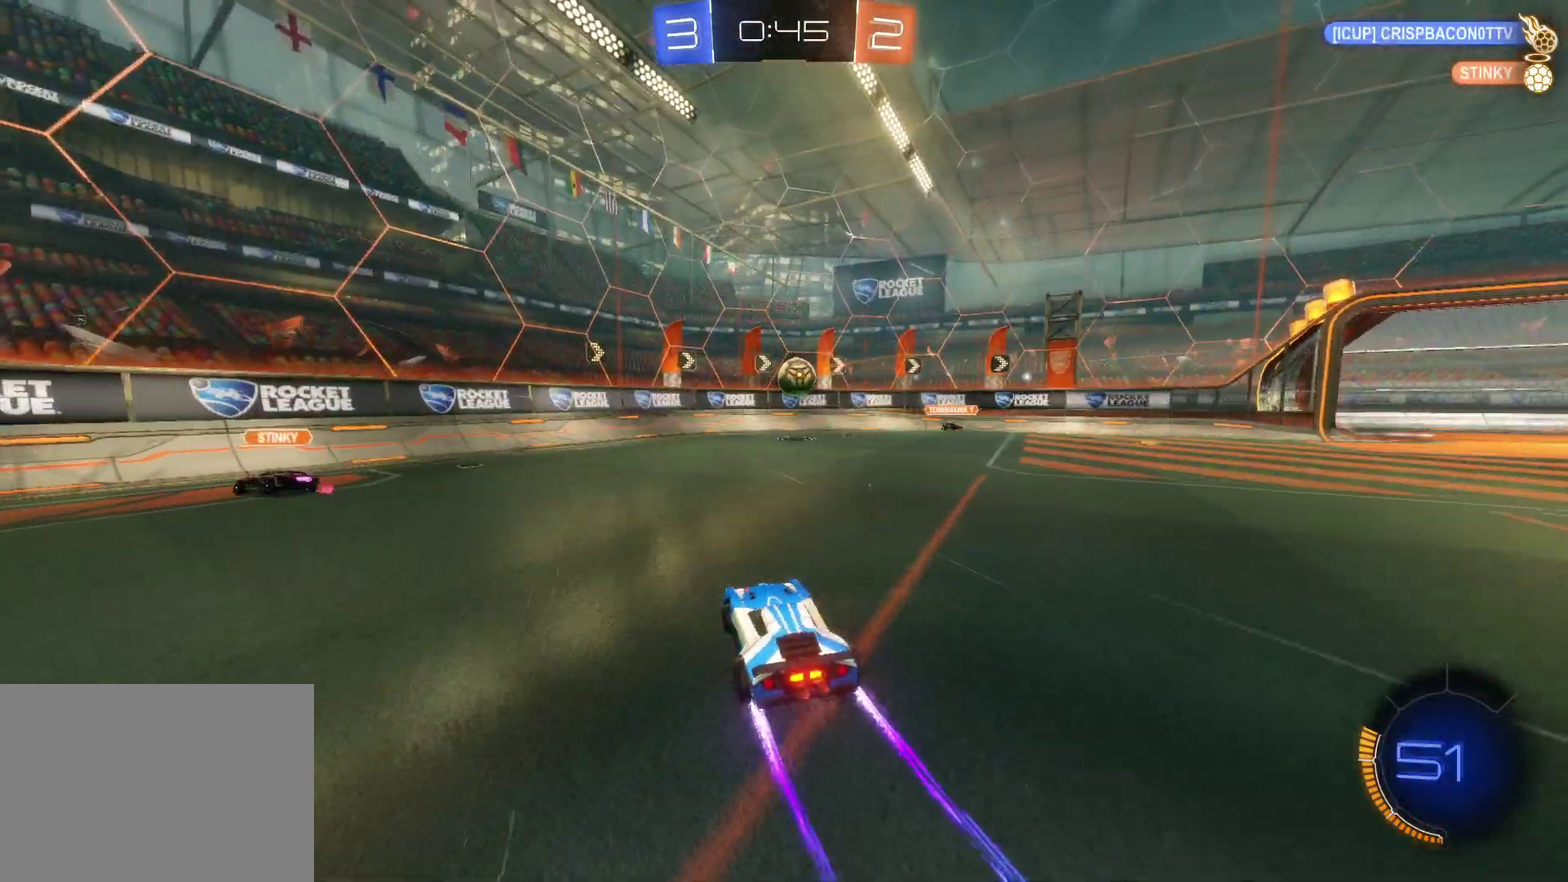
{"buttons": ["SQUARE", "R2"], "left_stick": "right", "events": [[183, "SQUARE", "down"], [300, "SQUARE", "up"], [350, "left_stick", "right"], [417, "SQUARE", "down"]]}
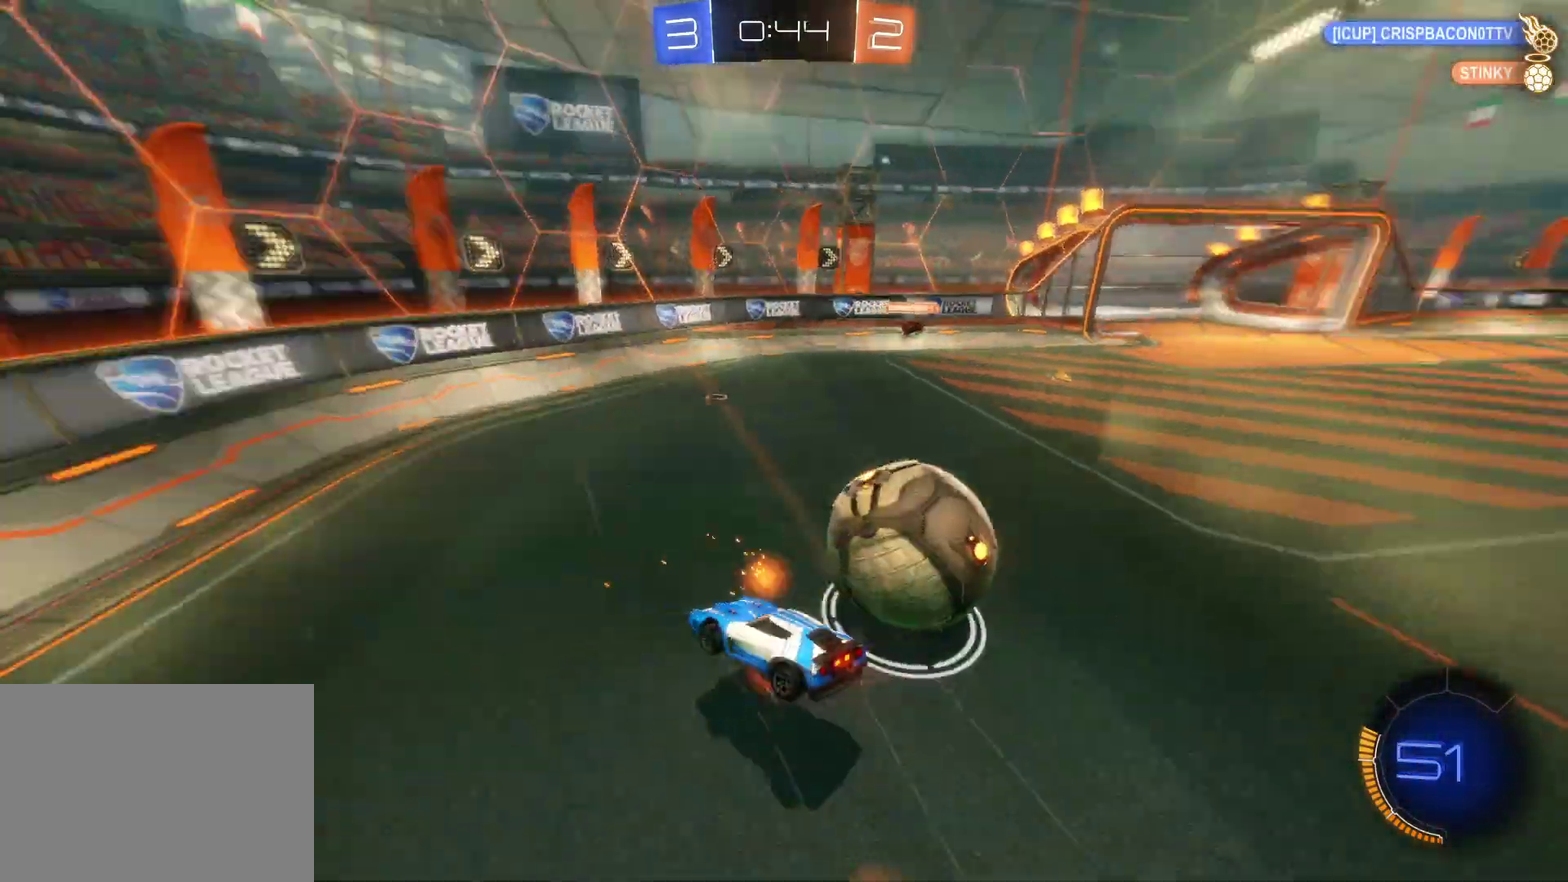
{"buttons": ["R2"], "left_stick": "right", "events": [[117, "SQUARE", "up"]]}
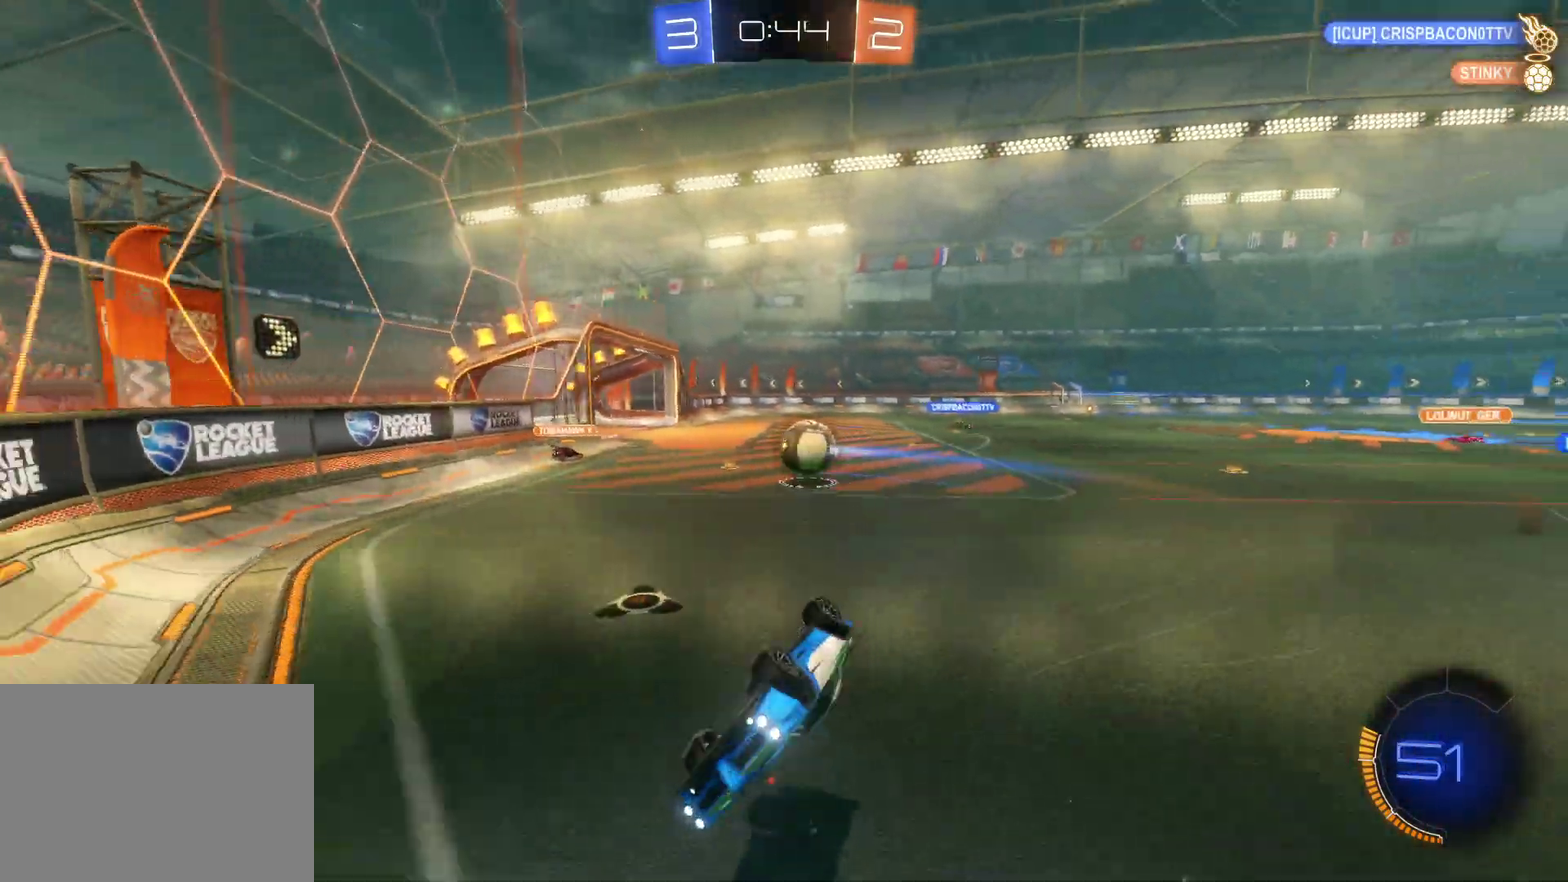
{"buttons": ["R2"], "left_stick": "left", "events": [[250, "left_stick", "center"], [300, "left_stick", "left"]]}
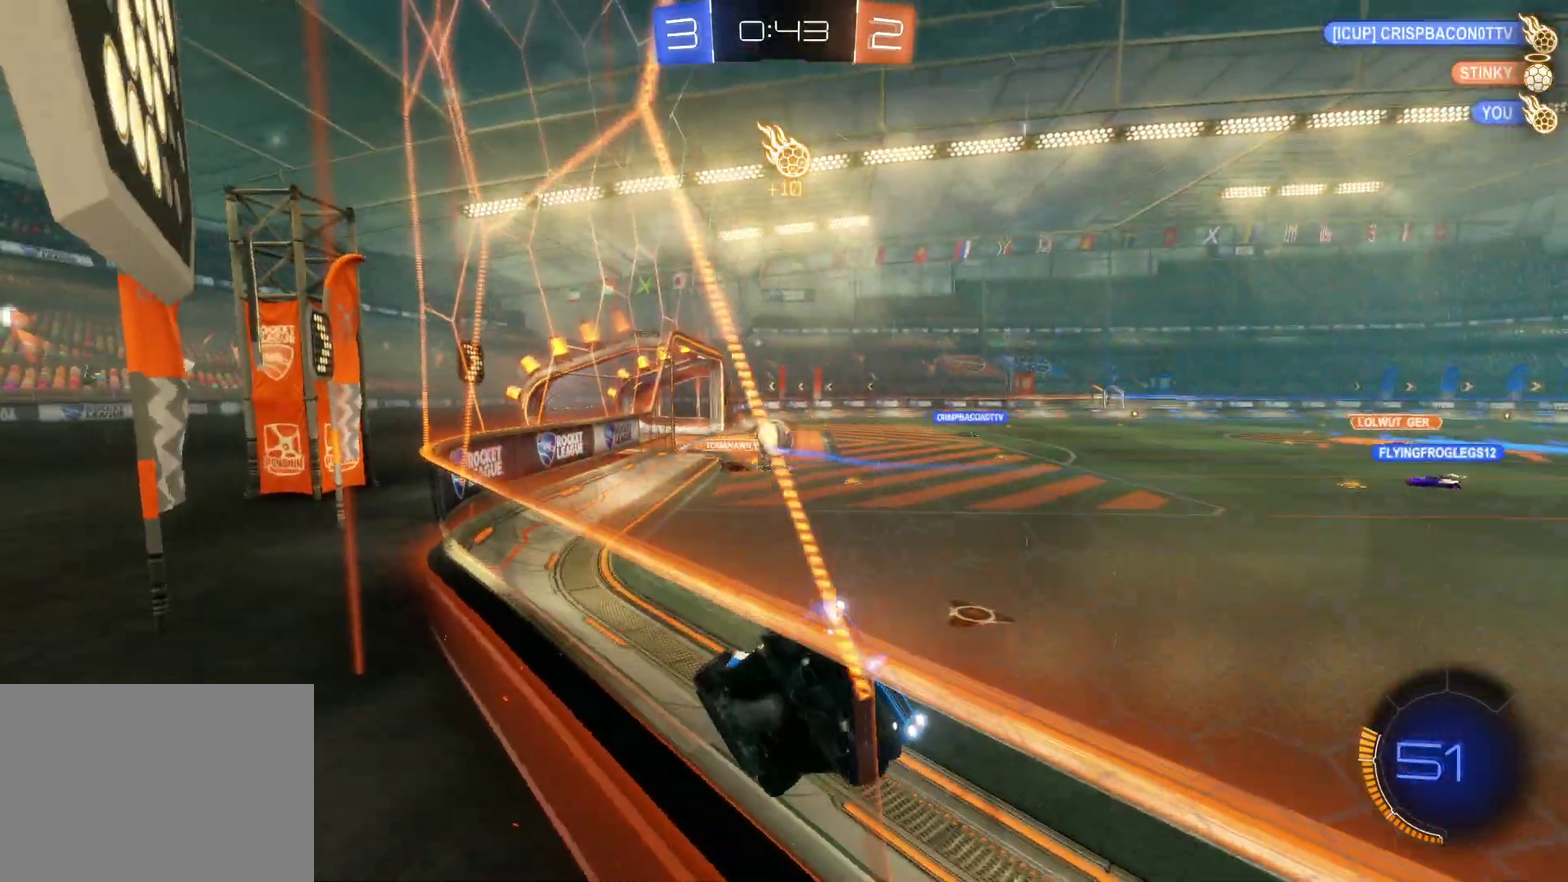
{"buttons": ["CROSS", "R2"], "left_stick": "left", "events": [[400, "CROSS", "down"]]}
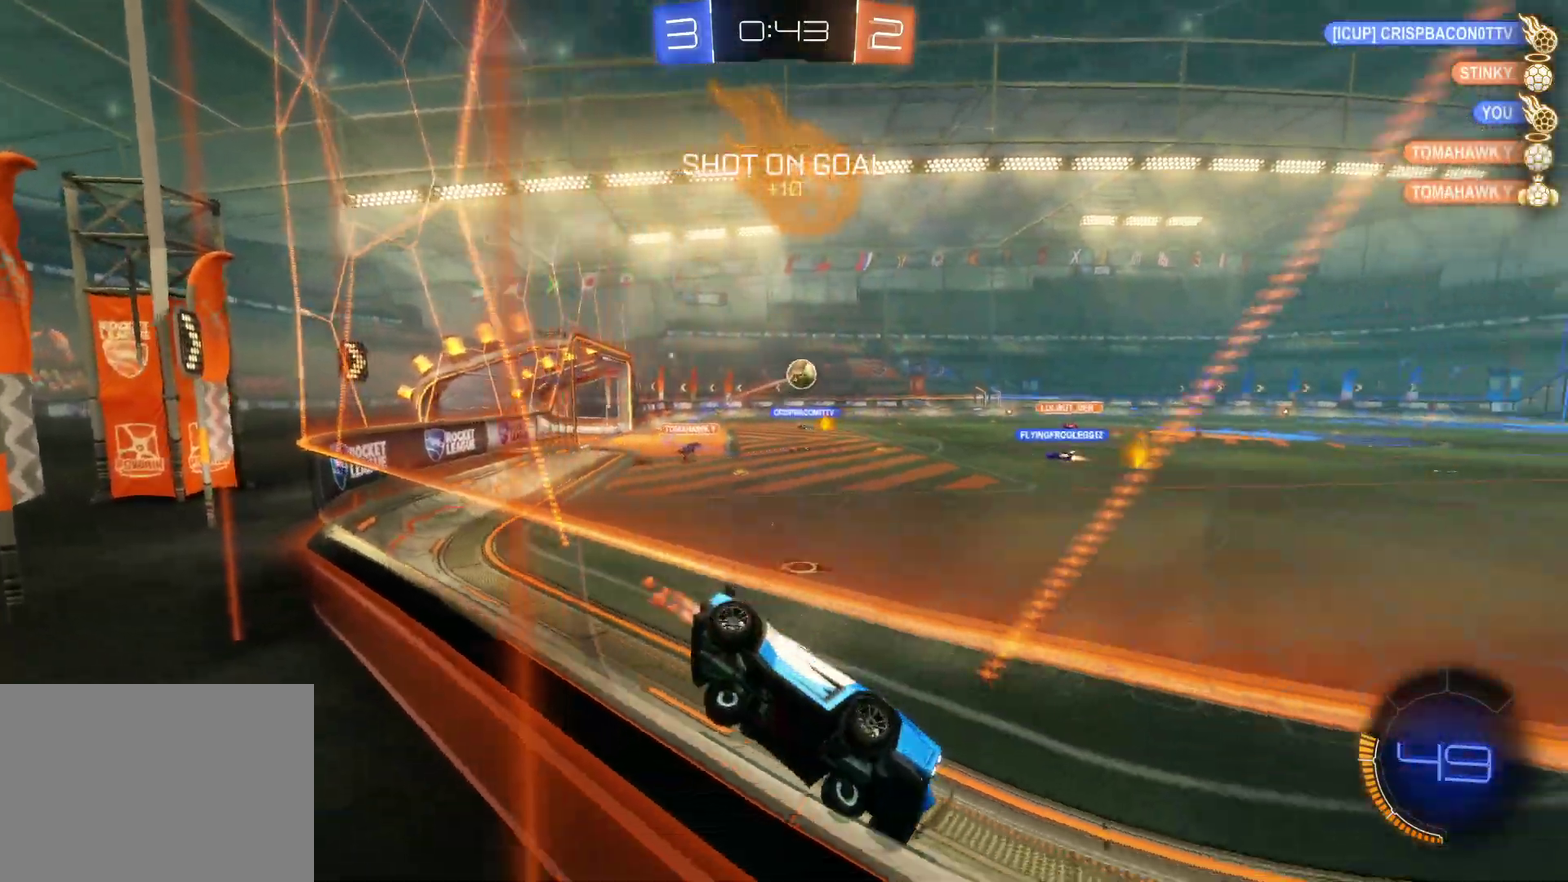
{"buttons": ["CROSS", "R2"], "left_stick": "left", "events": [[183, "left_stick", "center"], [467, "left_stick", "left"]]}
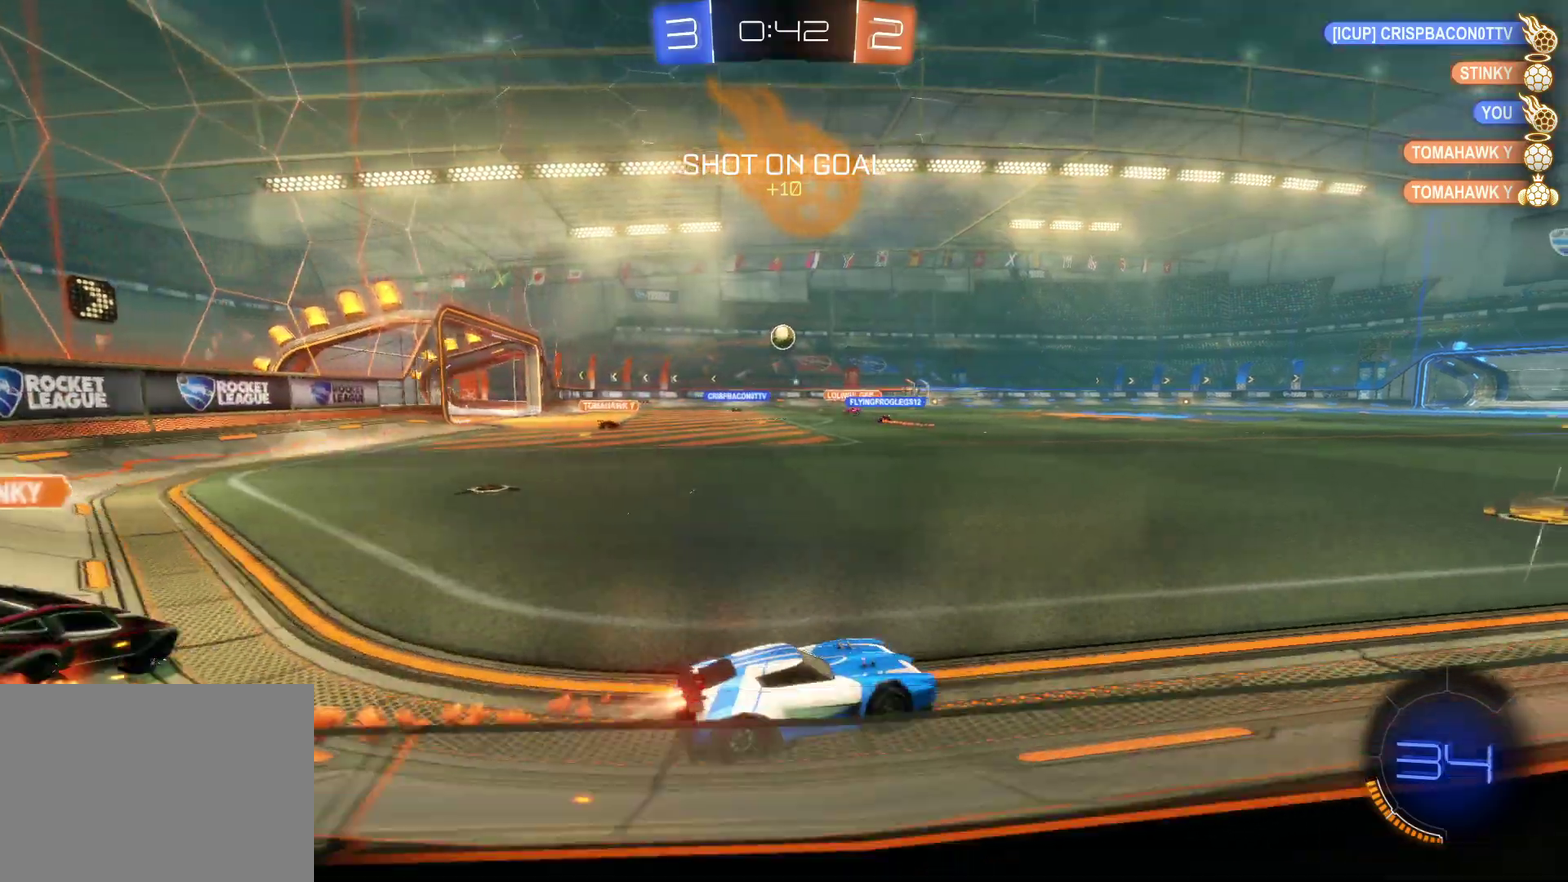
{"buttons": ["R2"], "left_stick": "center", "events": [[67, "SQUARE", "down"], [167, "SQUARE", "up"], [183, "left_stick", "up-right"], [267, "SQUARE", "down"], [433, "SQUARE", "up"], [433, "left_stick", "right"], [450, "CROSS", "up"], [483, "left_stick", "center"]]}
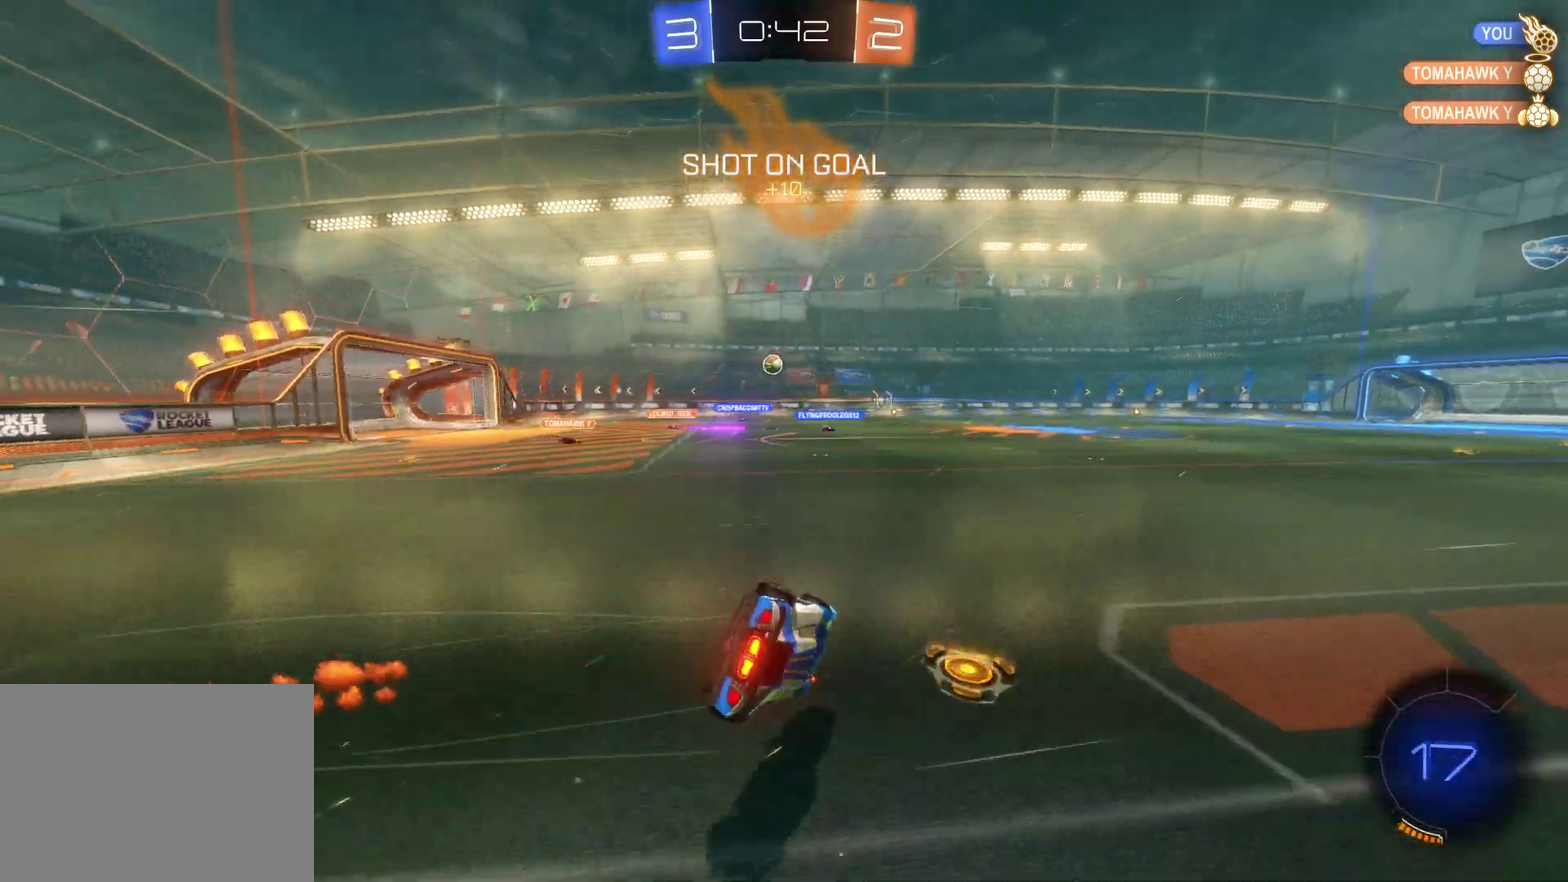
{"buttons": ["TRIANGLE", "R2"], "left_stick": "center", "events": [[83, "TRIANGLE", "down"], [150, "TRIANGLE", "up"], [150, "left_stick", "right"], [367, "left_stick", "center"], [483, "TRIANGLE", "down"]]}
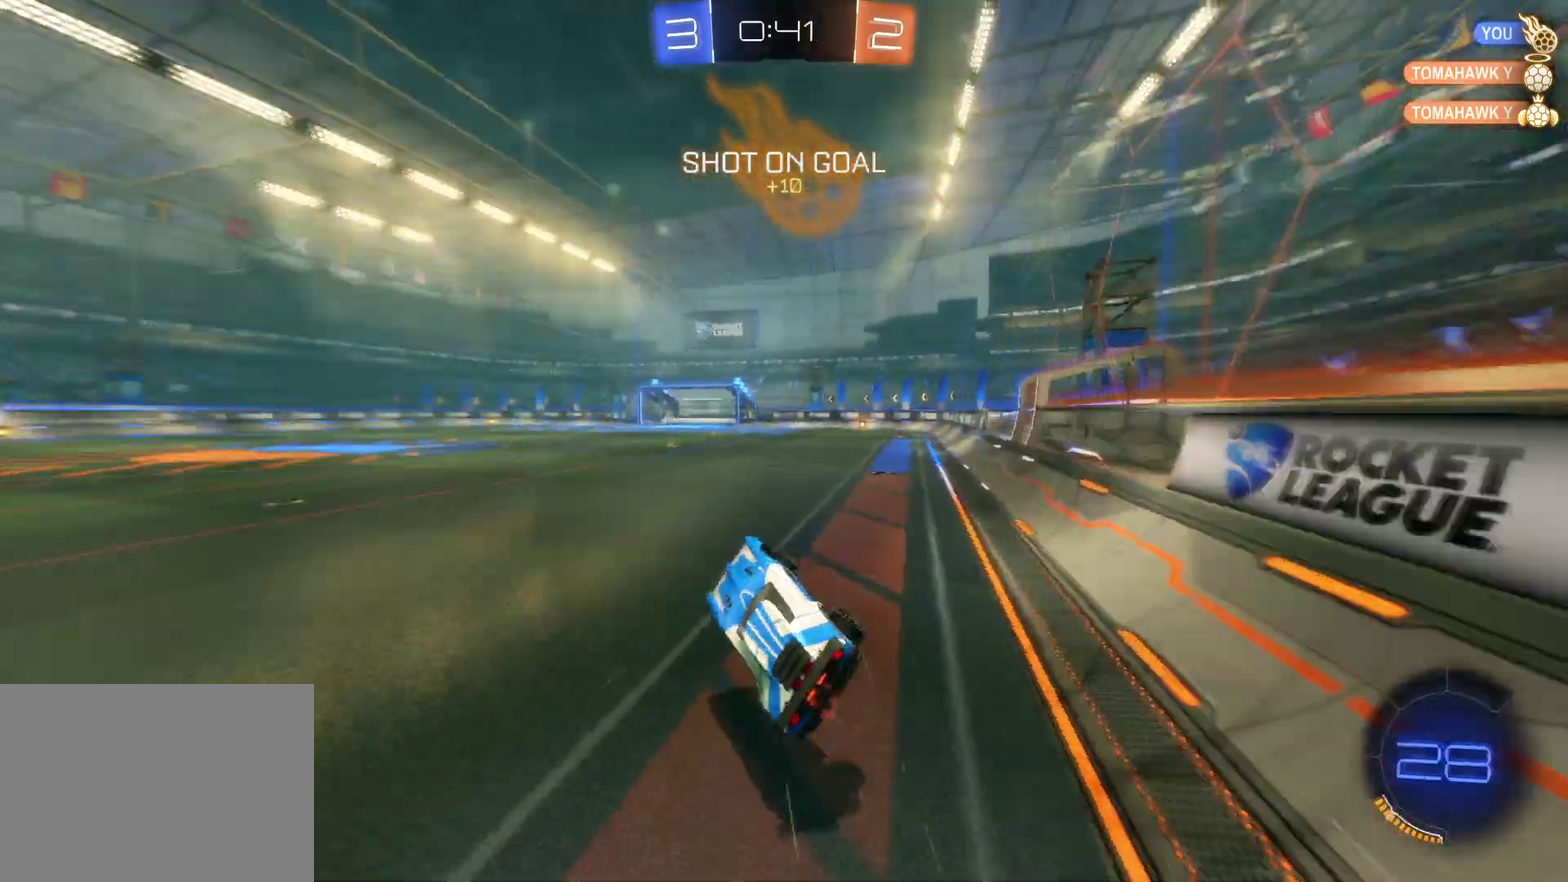
{"buttons": ["R2"], "left_stick": "center", "events": [[17, "left_stick", "right"], [83, "TRIANGLE", "up"], [367, "left_stick", "center"]]}
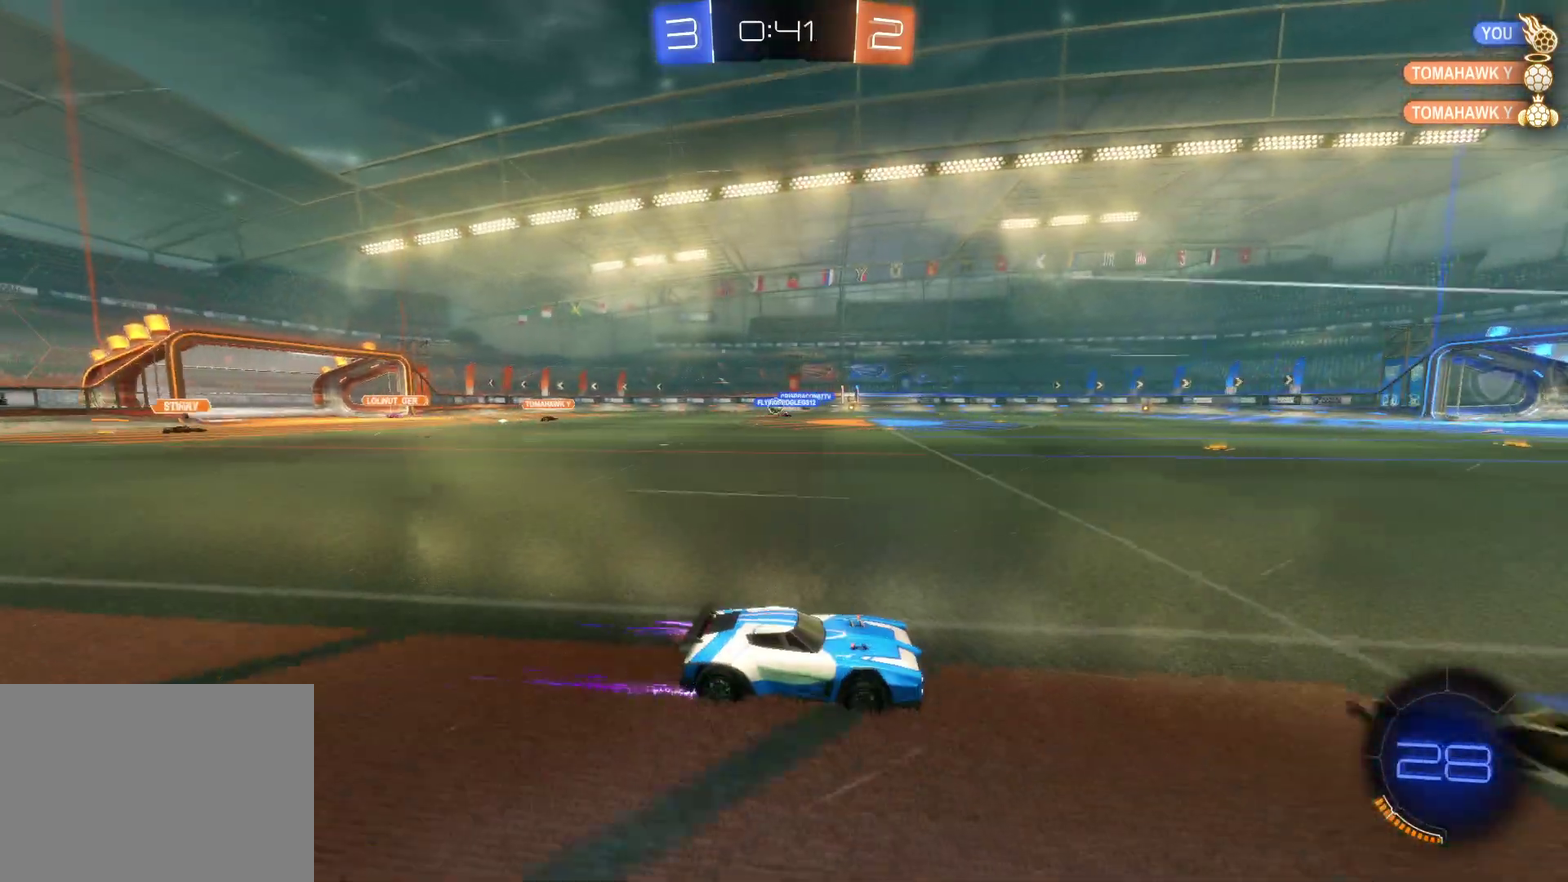
{"buttons": ["TRIANGLE", "R2"], "left_stick": "center", "events": [[433, "TRIANGLE", "down"]]}
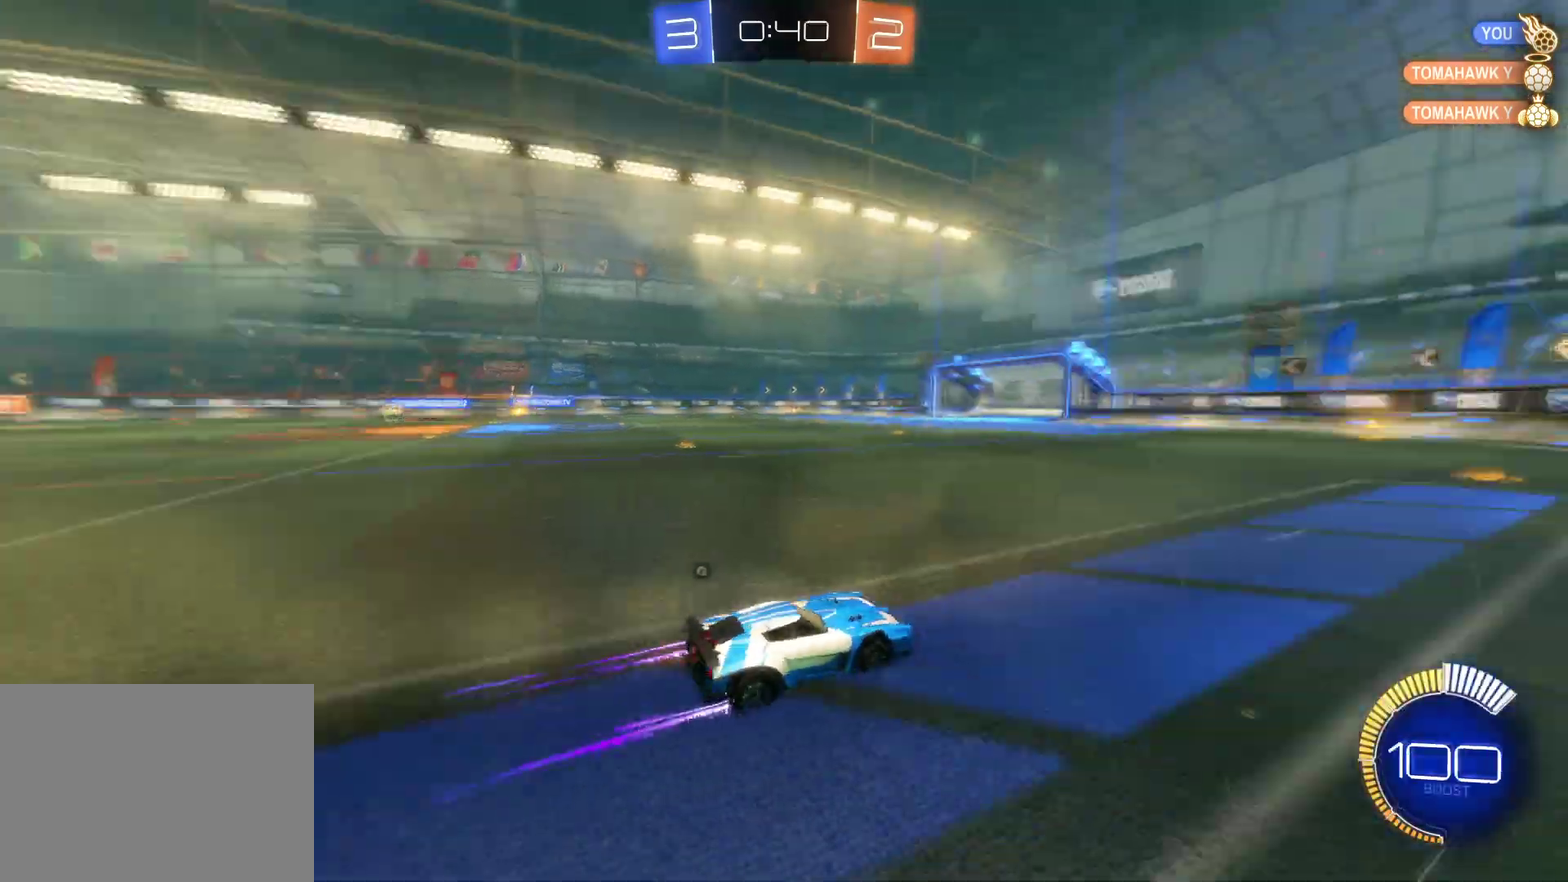
{"buttons": ["R2"], "left_stick": "left", "events": [[33, "TRIANGLE", "up"], [217, "TRIANGLE", "down"], [250, "left_stick", "left"], [300, "TRIANGLE", "up"]]}
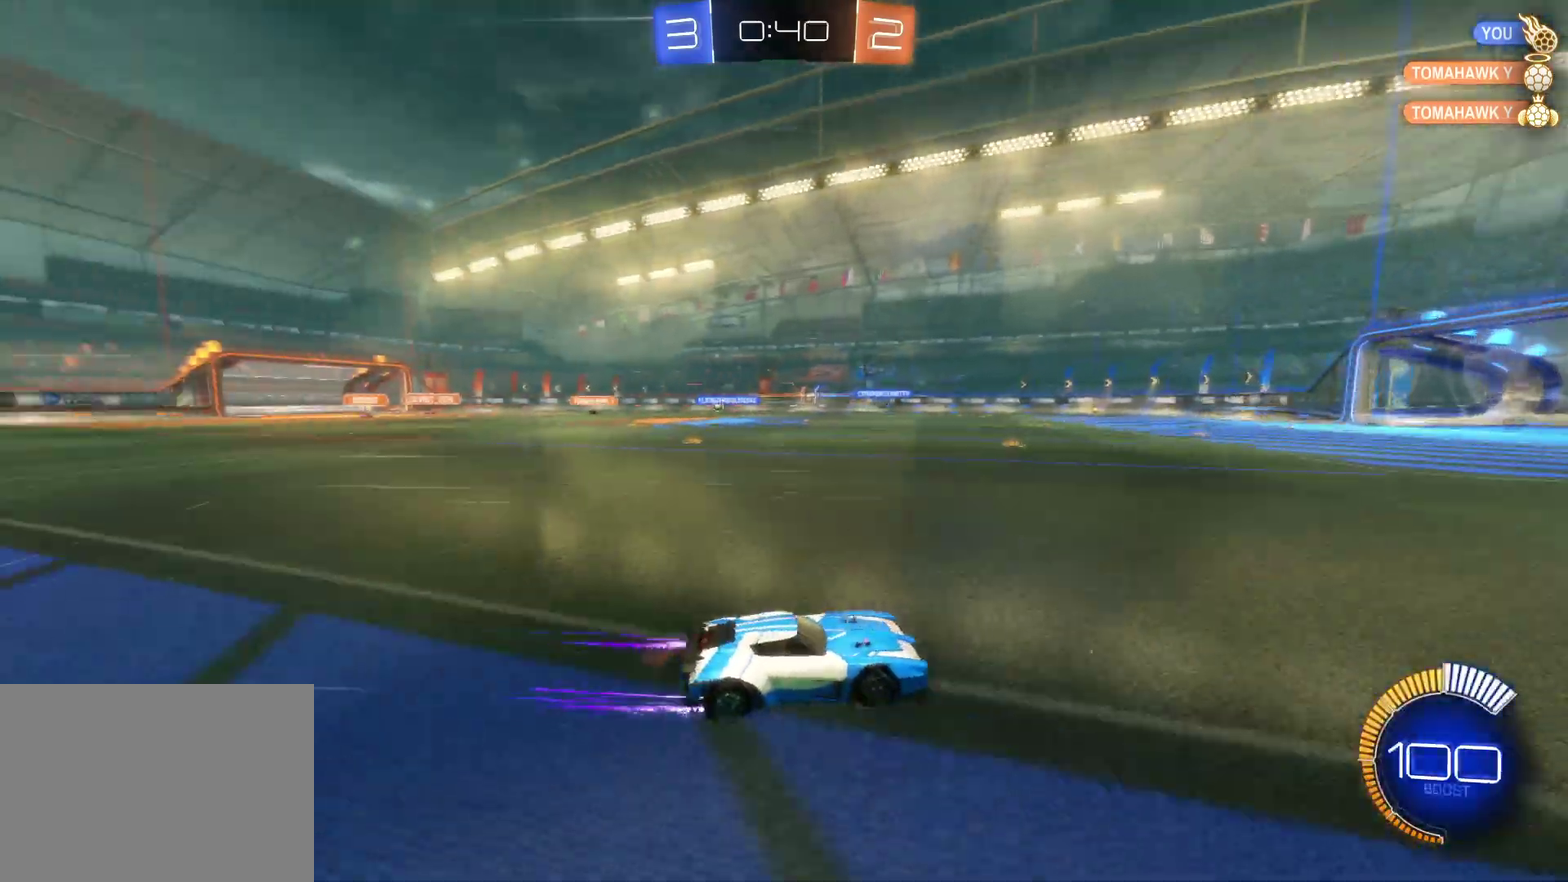
{"buttons": ["R2"], "left_stick": "center", "events": [[100, "left_stick", "center"]]}
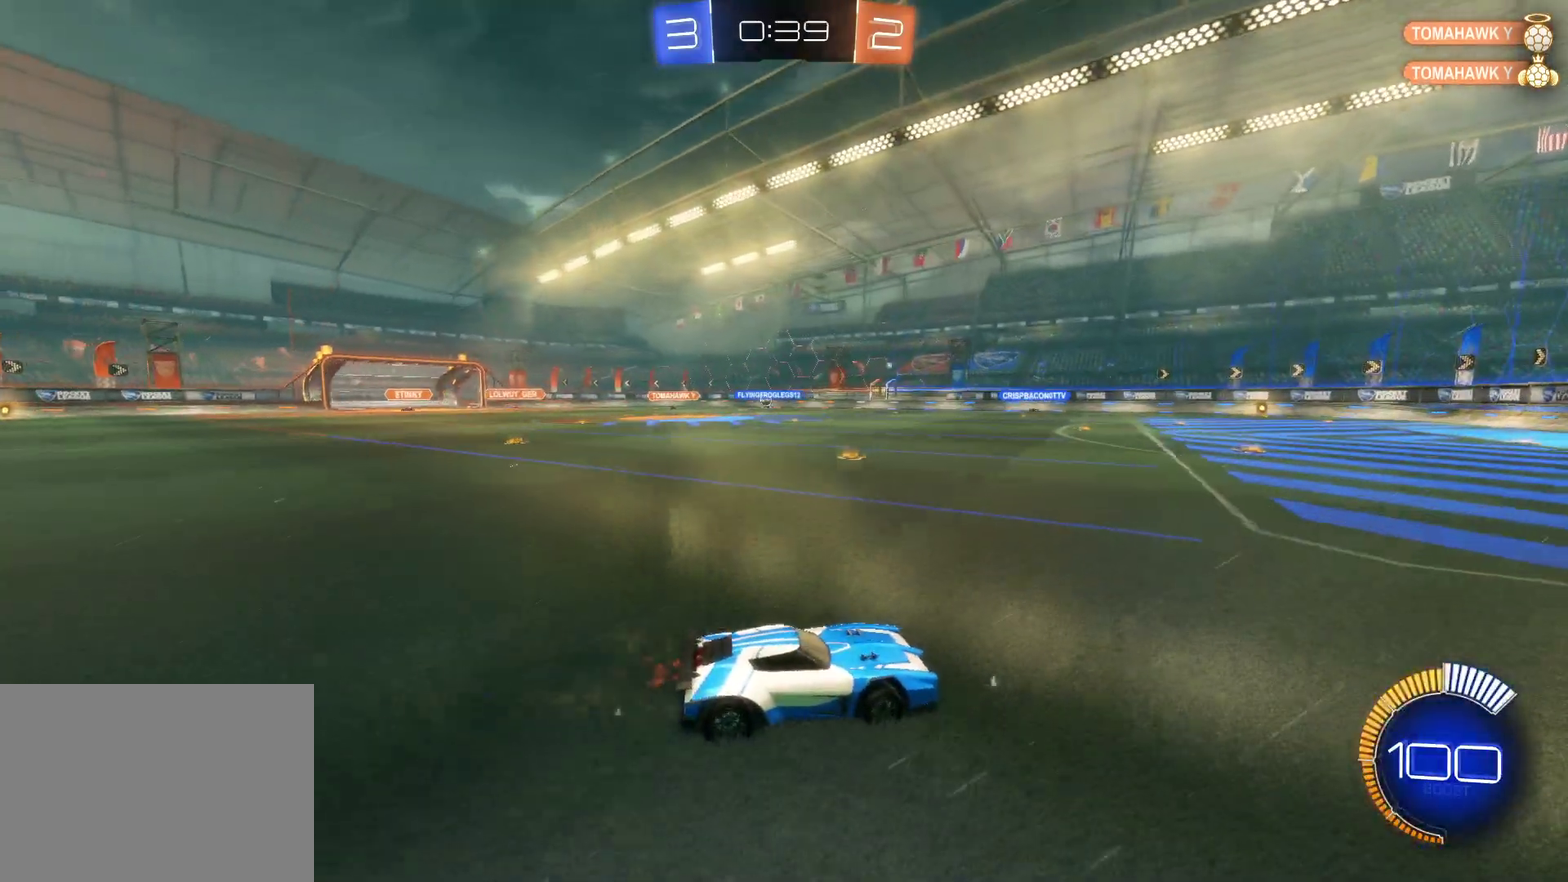
{"buttons": ["R2"], "left_stick": "center", "events": [[217, "left_stick", "left"], [350, "left_stick", "center"]]}
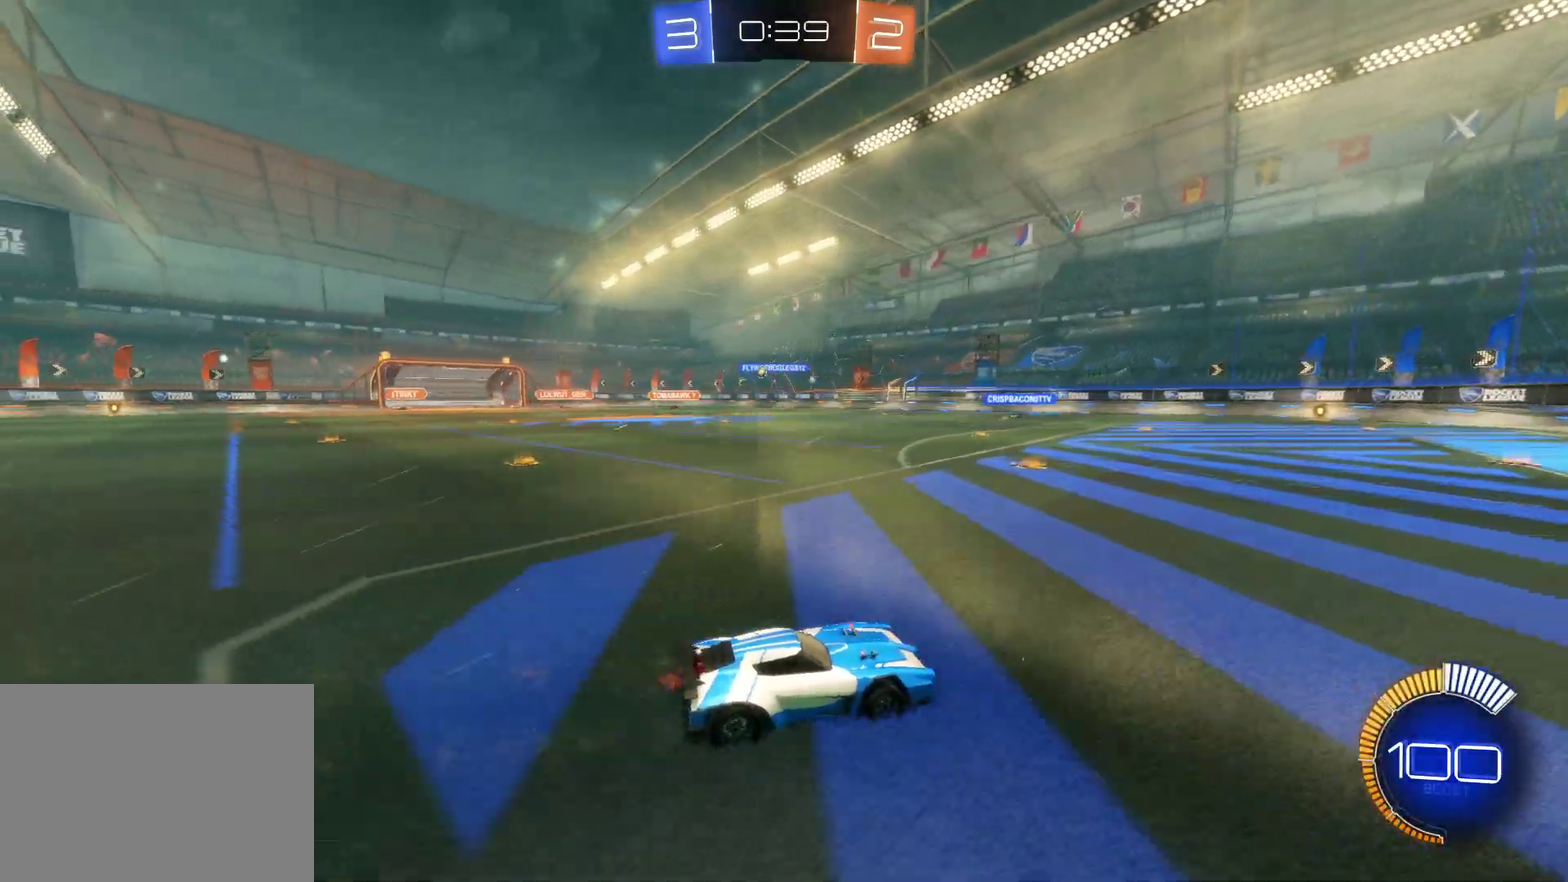
{"buttons": ["R2"], "left_stick": "left", "events": [[117, "CROSS", "down"], [233, "CROSS", "up"], [317, "left_stick", "left"]]}
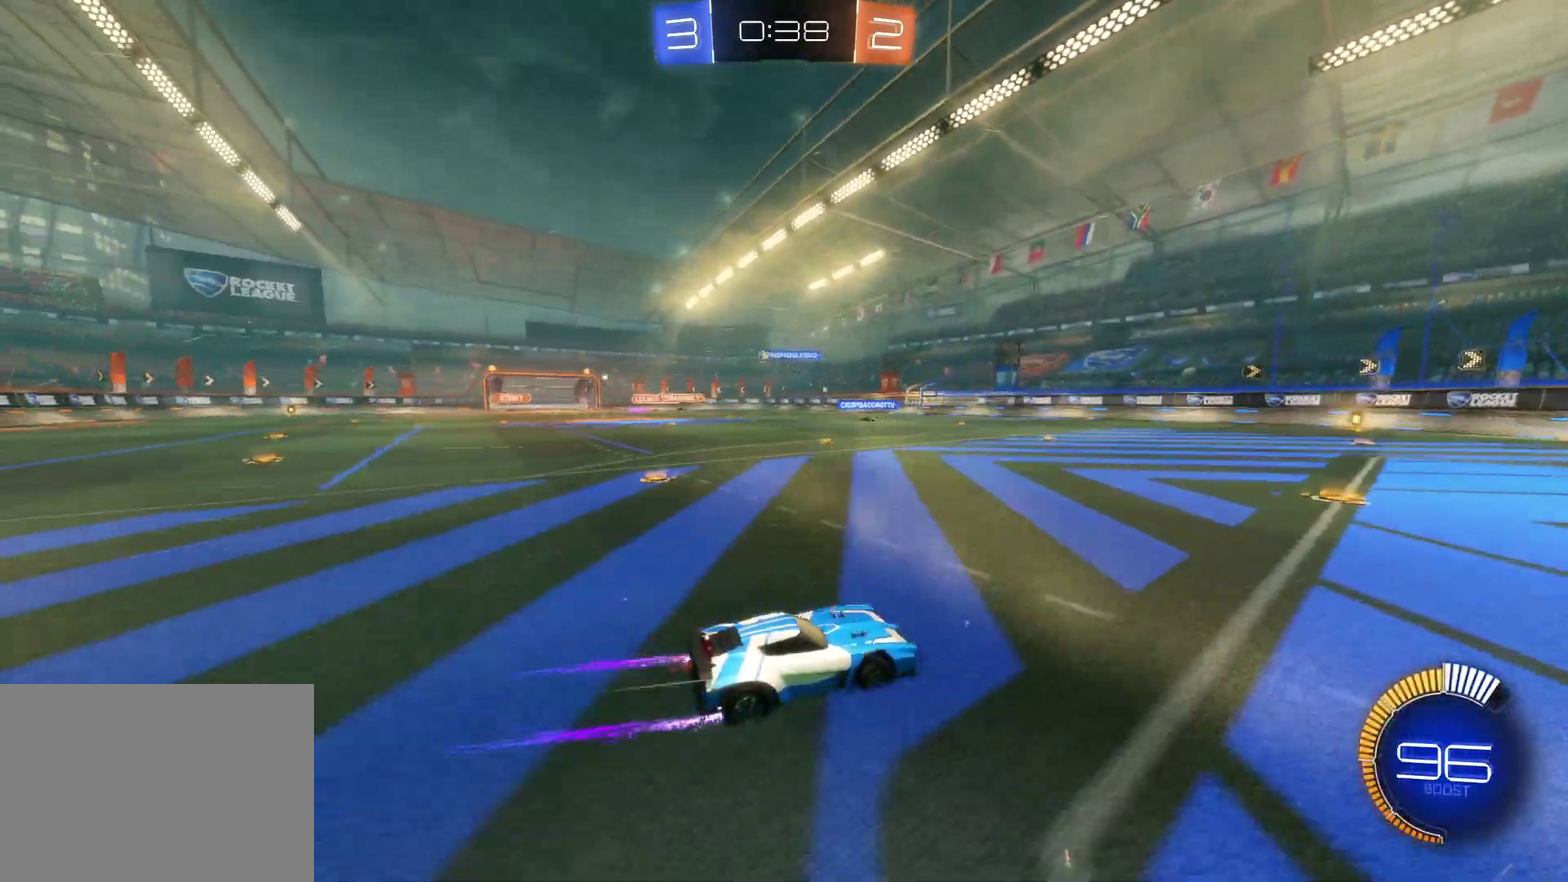
{"buttons": ["R2"], "left_stick": "left", "events": [[83, "left_stick", "center"], [417, "left_stick", "left"]]}
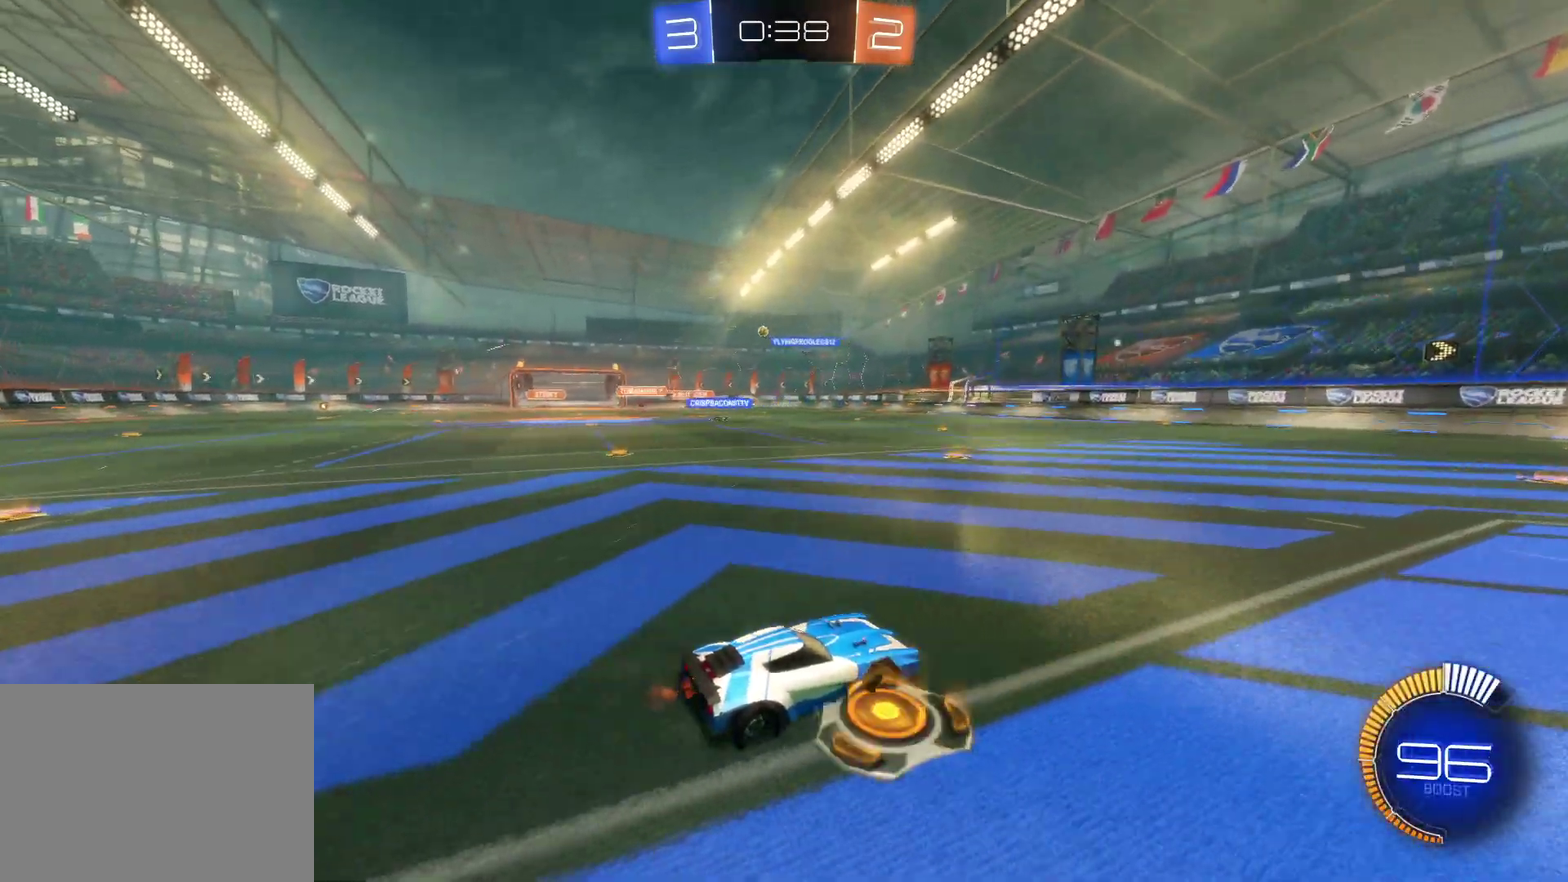
{"buttons": ["R2"], "left_stick": "center", "events": [[67, "CIRCLE", "down"], [167, "CIRCLE", "up"], [350, "CROSS", "down"], [400, "left_stick", "center"], [483, "CROSS", "up"]]}
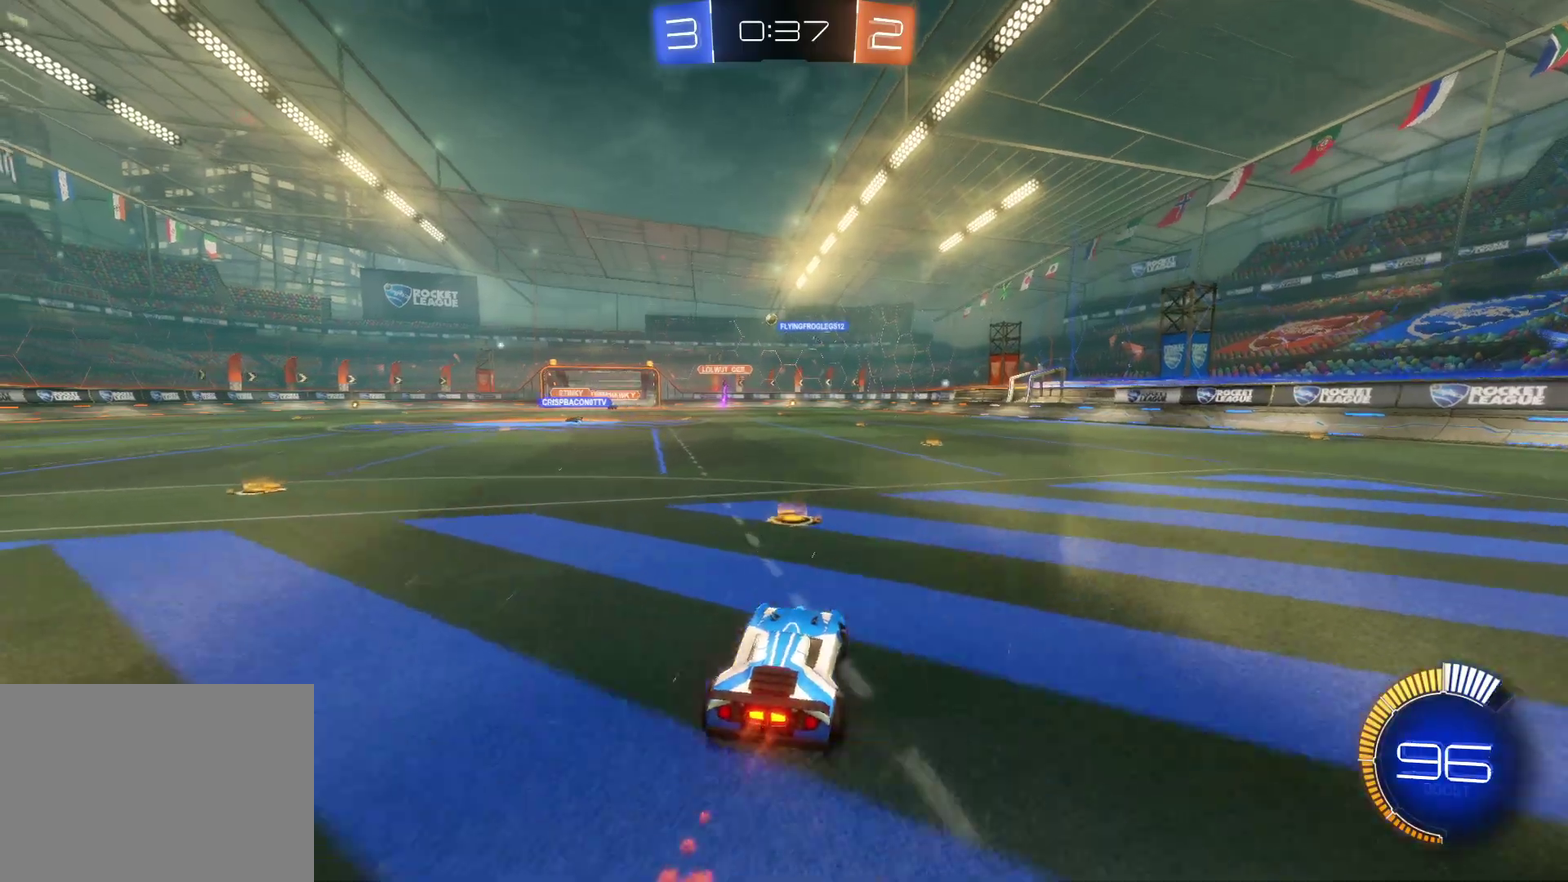
{"buttons": ["R2"], "left_stick": "center", "events": [[67, "CROSS", "down"], [150, "left_stick", "right"], [200, "CROSS", "up"], [433, "left_stick", "center"]]}
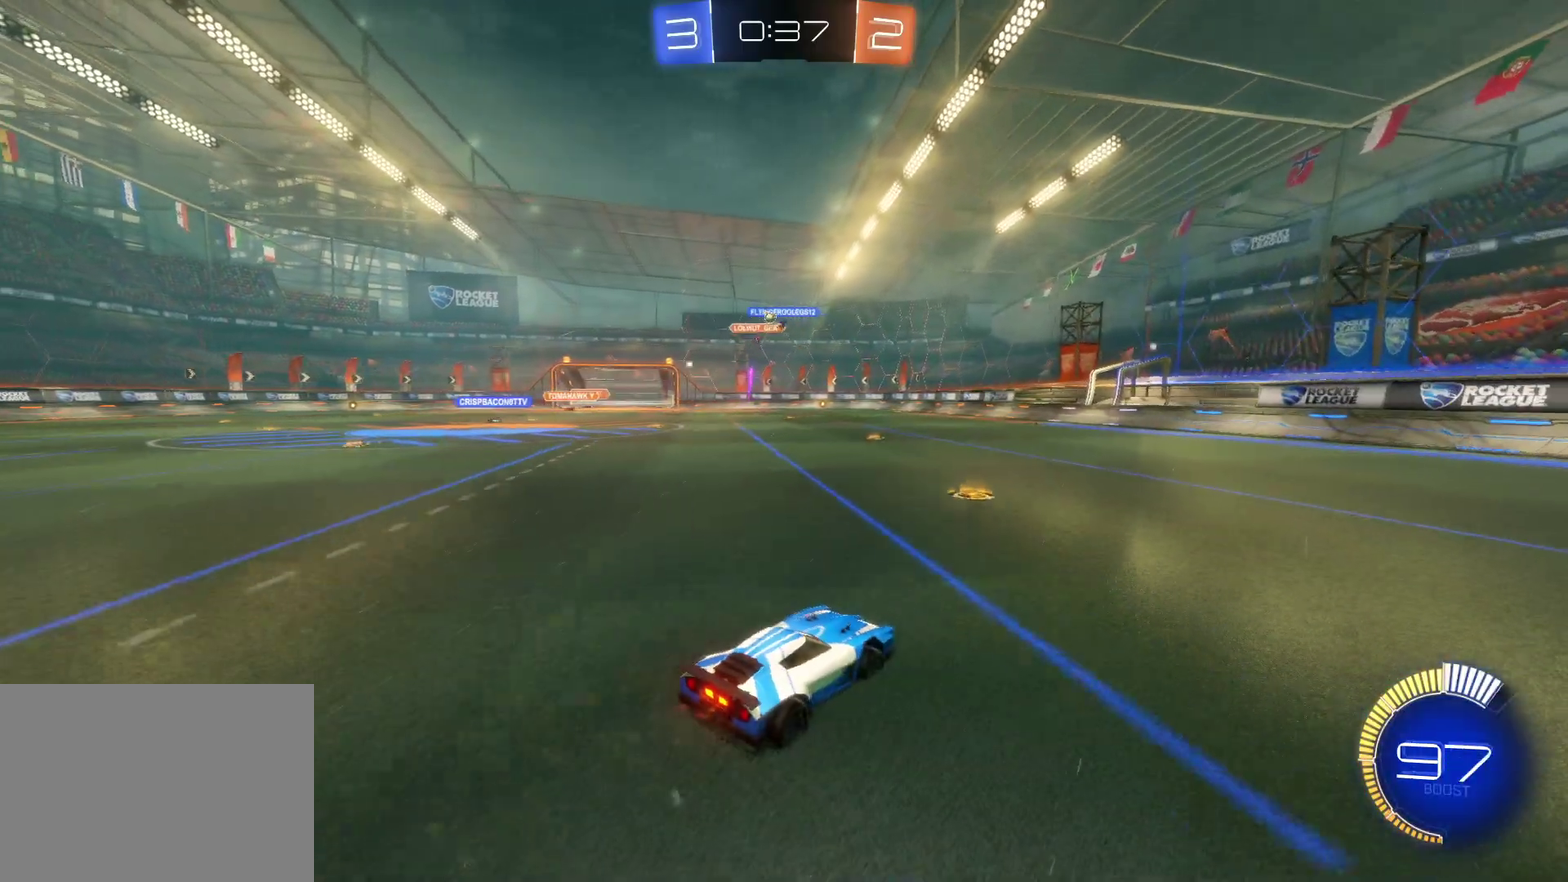
{"buttons": ["R2"], "left_stick": "left", "events": [[133, "left_stick", "left"], [167, "CIRCLE", "down"], [267, "CIRCLE", "up"]]}
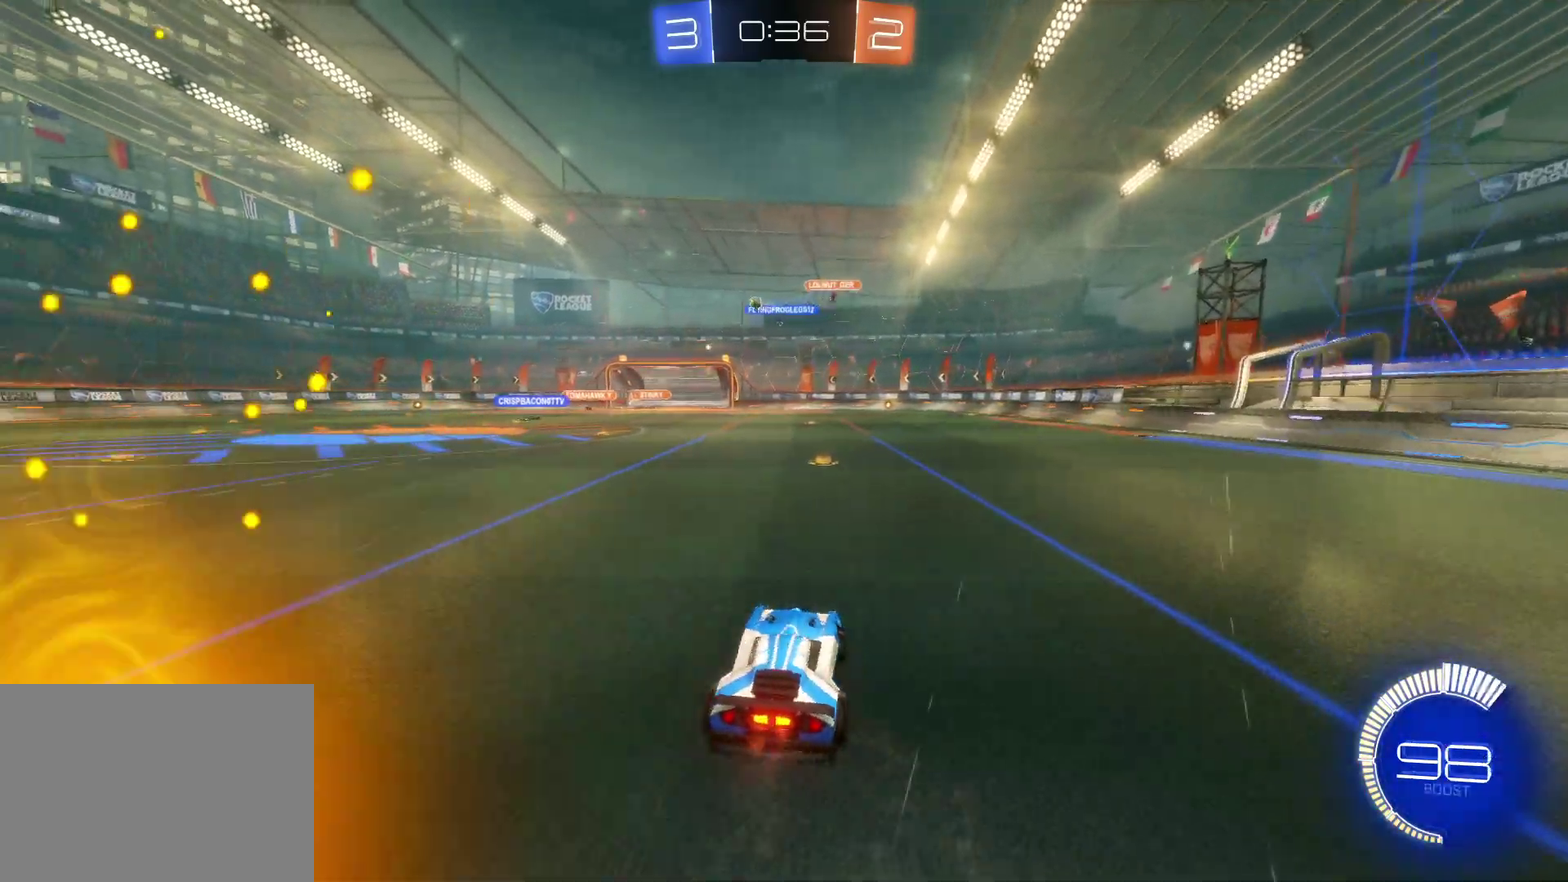
{"buttons": ["R2"], "left_stick": "left", "events": []}
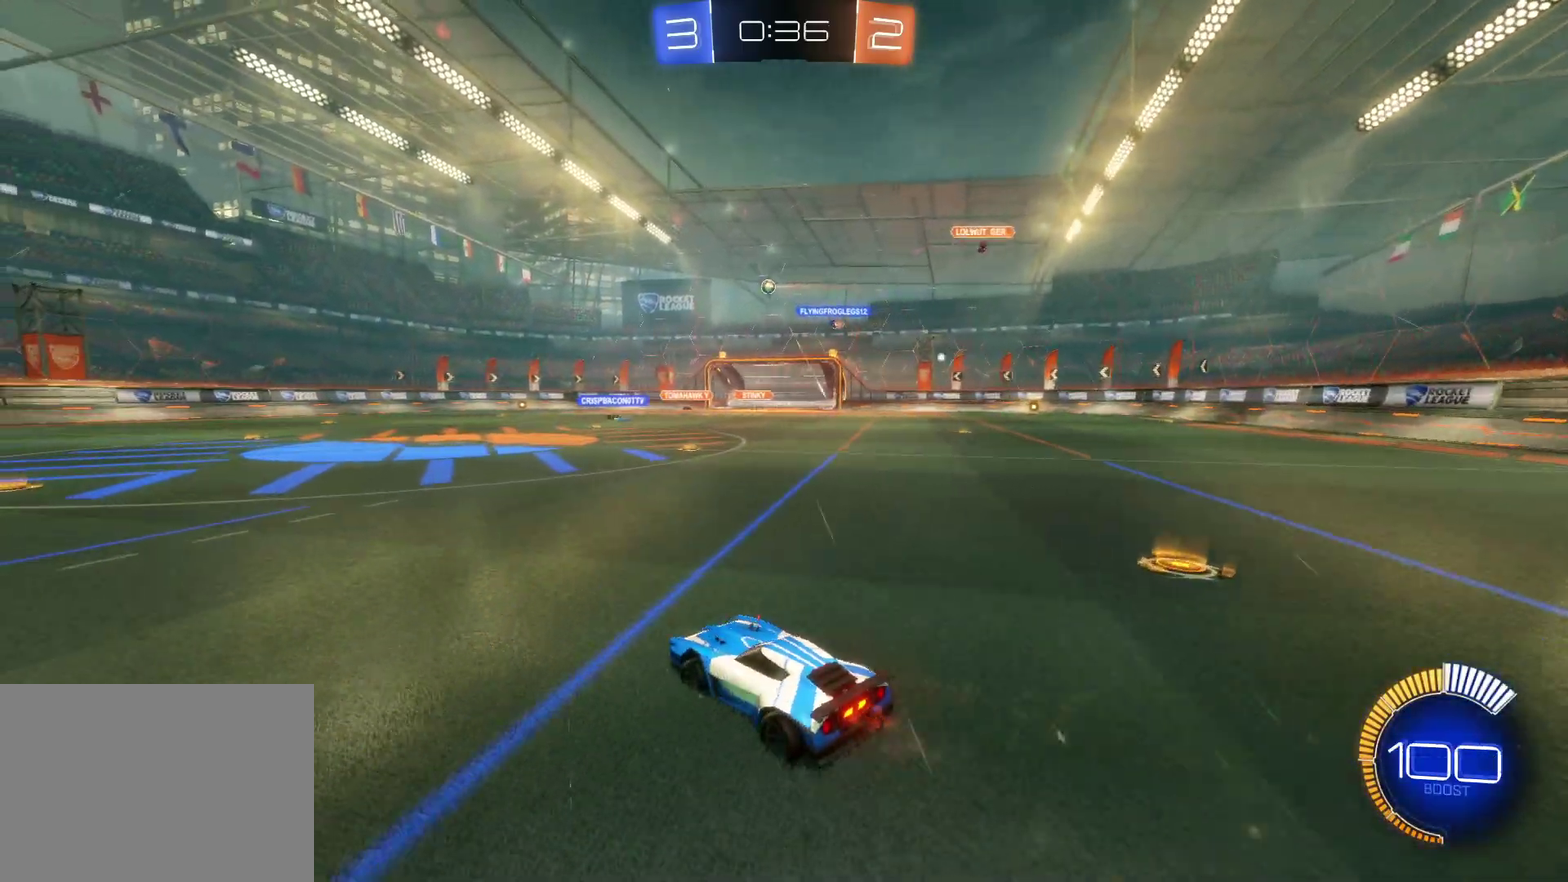
{"buttons": ["CROSS", "R2"], "left_stick": "center", "events": [[183, "left_stick", "center"], [200, "SQUARE", "down"], [267, "SQUARE", "up"], [267, "left_stick", "up"], [417, "CROSS", "down"], [433, "left_stick", "center"]]}
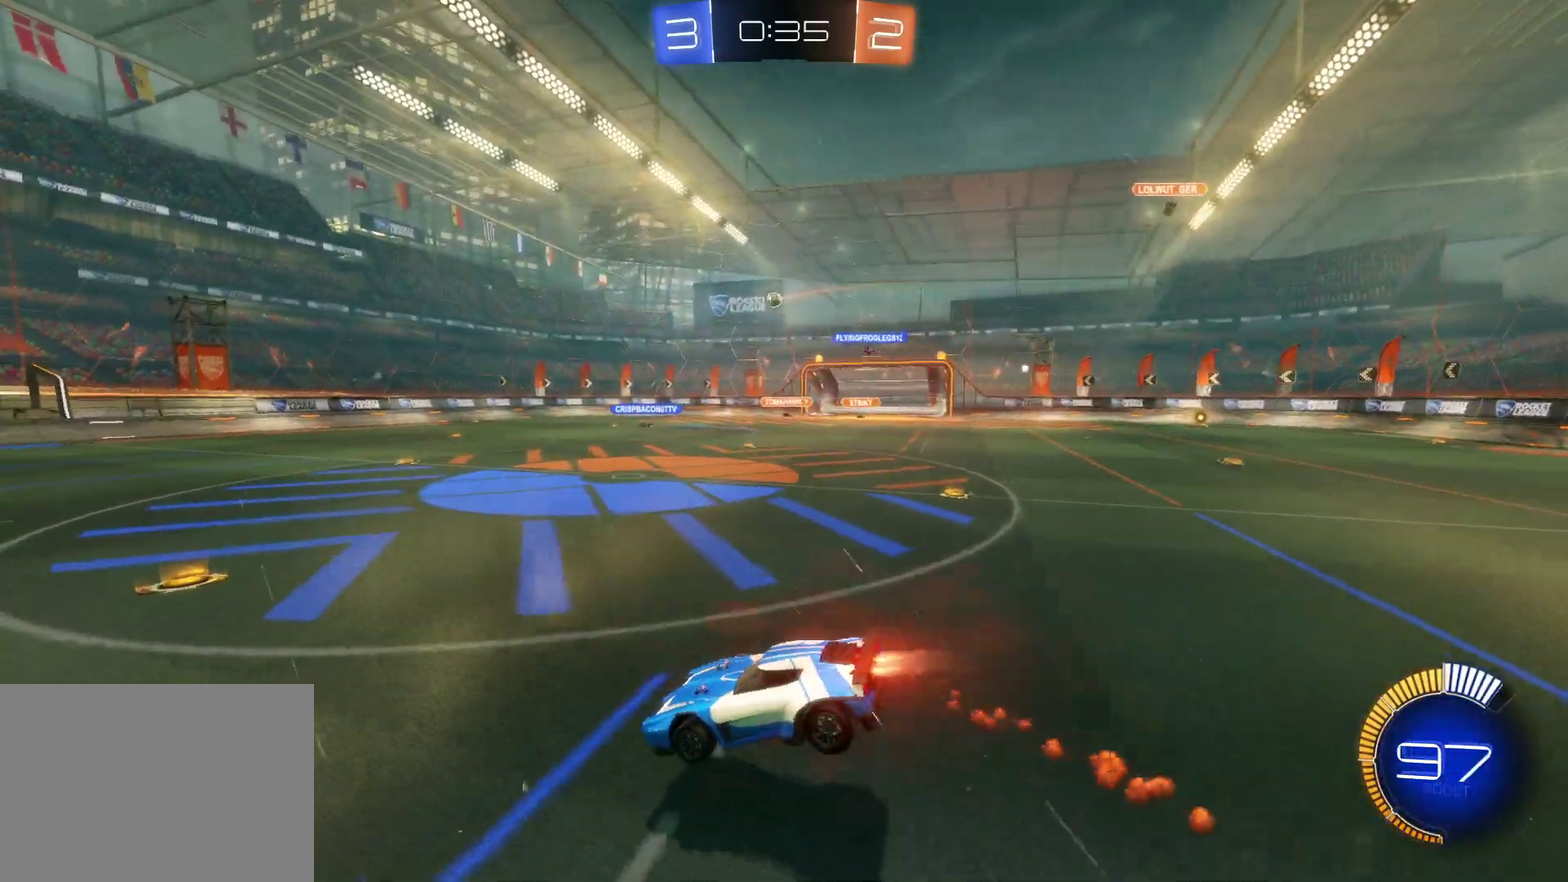
{"buttons": ["R2"], "left_stick": "center", "events": [[33, "left_stick", "down-right"], [183, "CROSS", "up"], [250, "R2", "up"], [417, "left_stick", "center"], [467, "R2", "down"]]}